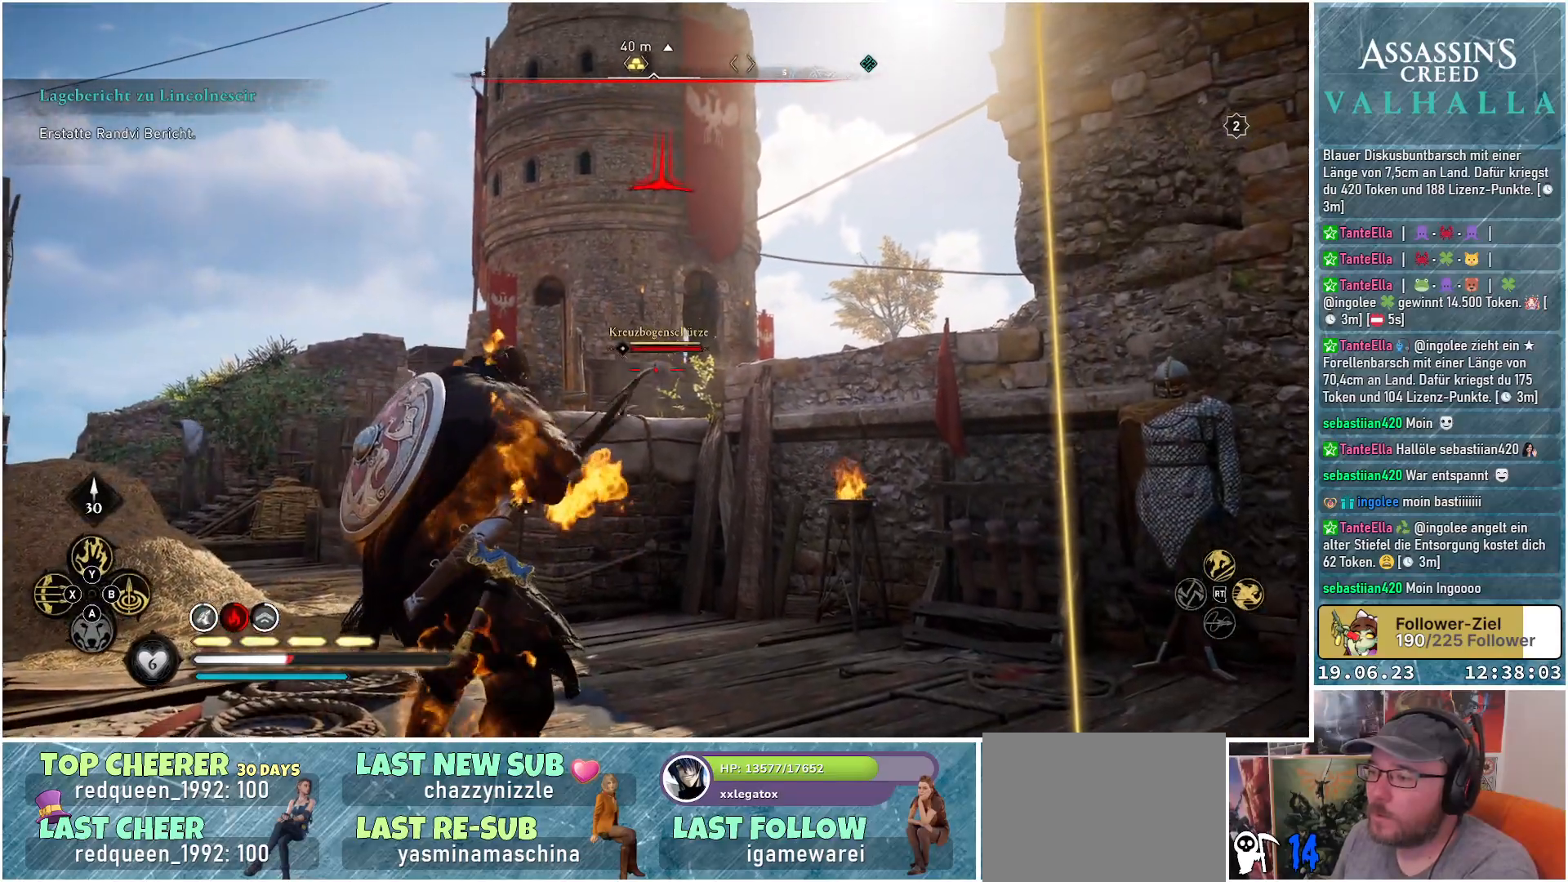
Gameplay with a controller (Xbox layout); each line is a JSON object with the inputs held at the frame after it. "events" lists button and stick changes between this image and that frame as [ms after this image, input, new state], when the widget could be followed in between.
{"buttons": ["L2"], "left_stick": "center", "right_stick": "center", "events": [[250, "R2", "up"]]}
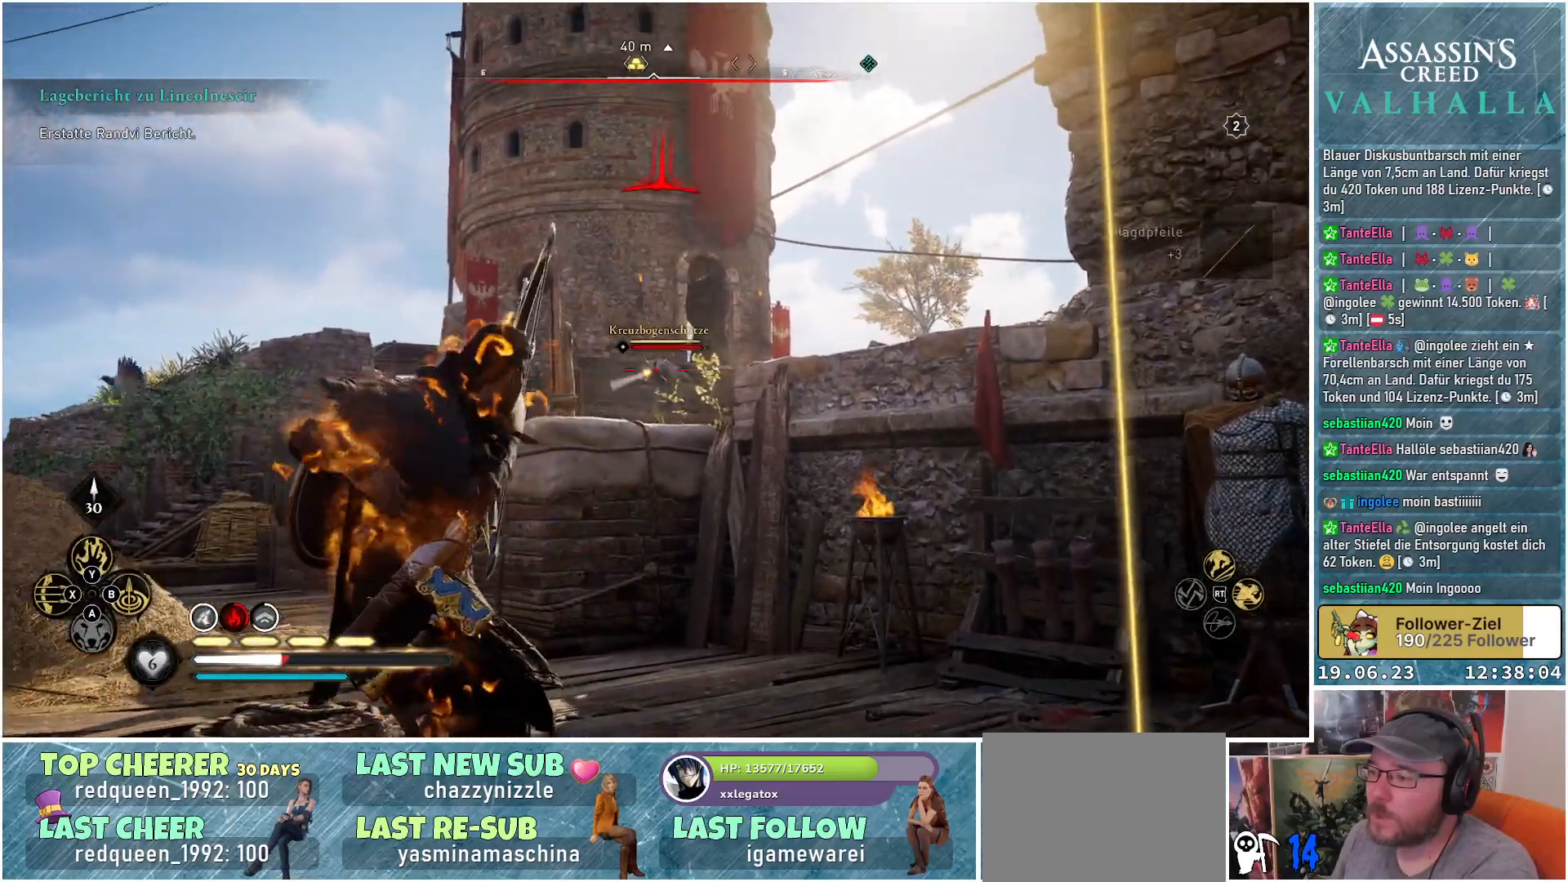
{"buttons": [], "left_stick": "center", "right_stick": "down", "events": [[467, "right_stick", "down"], [500, "L2", "up"]]}
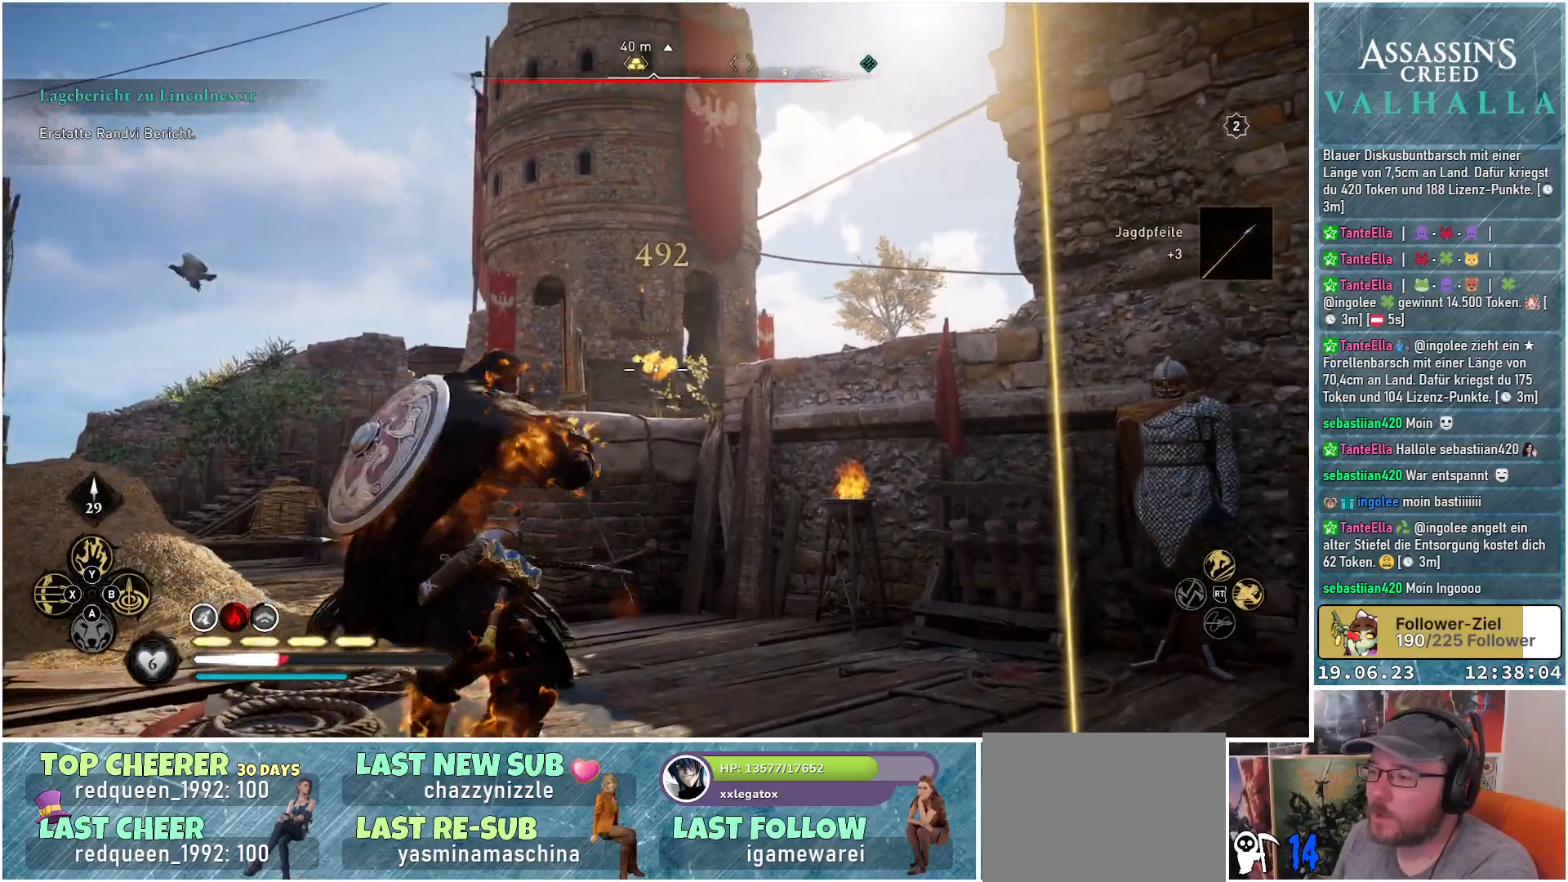
{"buttons": [], "left_stick": "center", "right_stick": "center", "events": [[317, "right_stick", "center"]]}
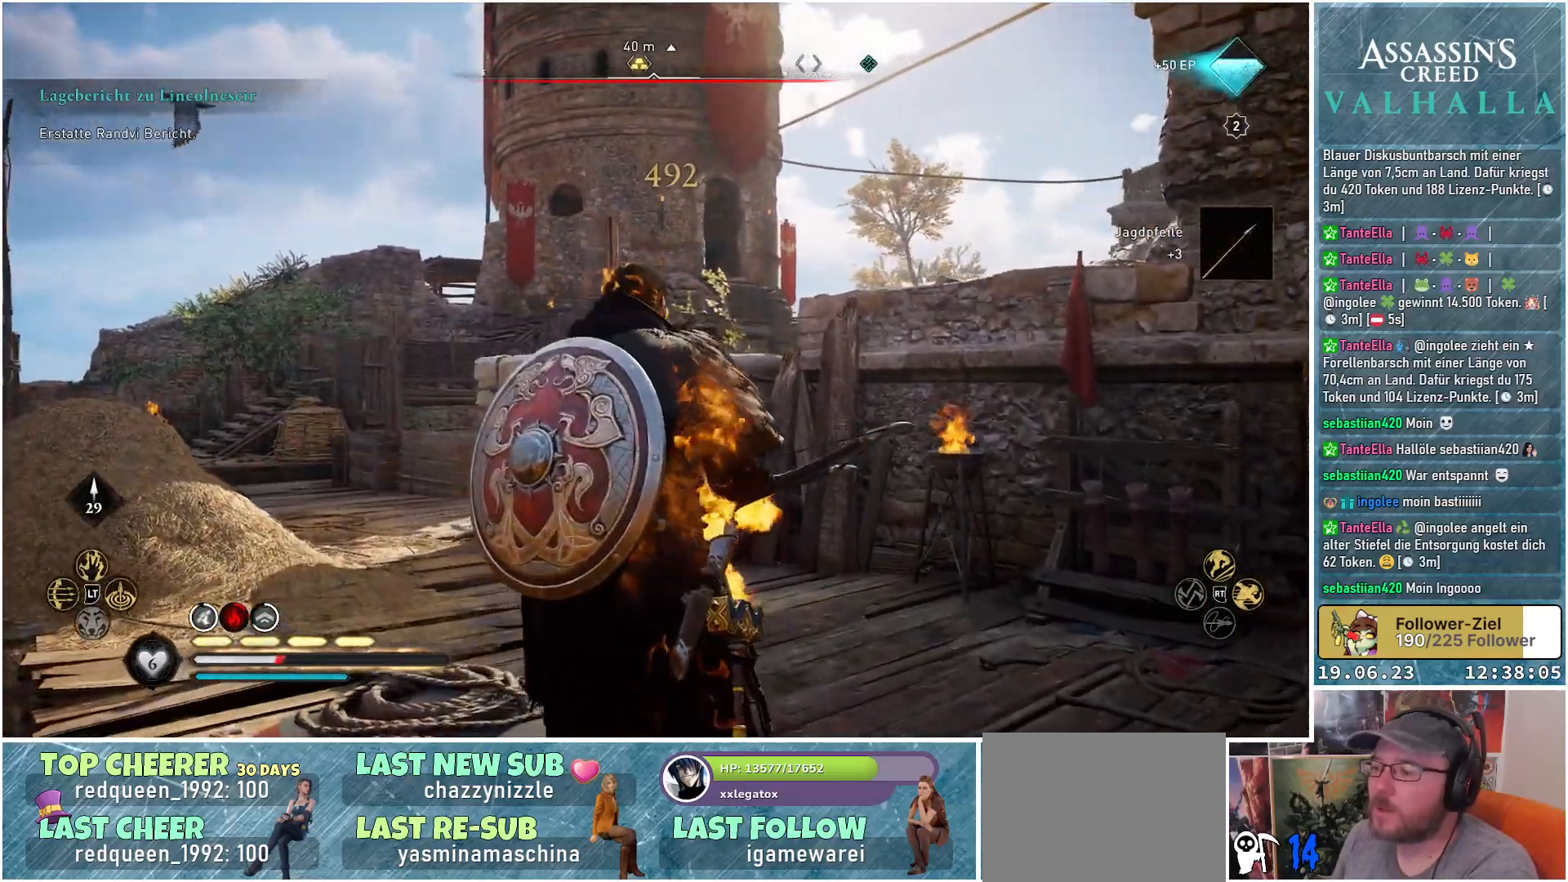
{"buttons": [], "left_stick": "up", "right_stick": "down-right", "events": [[250, "left_stick", "up-right"], [267, "right_stick", "down-right"], [500, "left_stick", "up"]]}
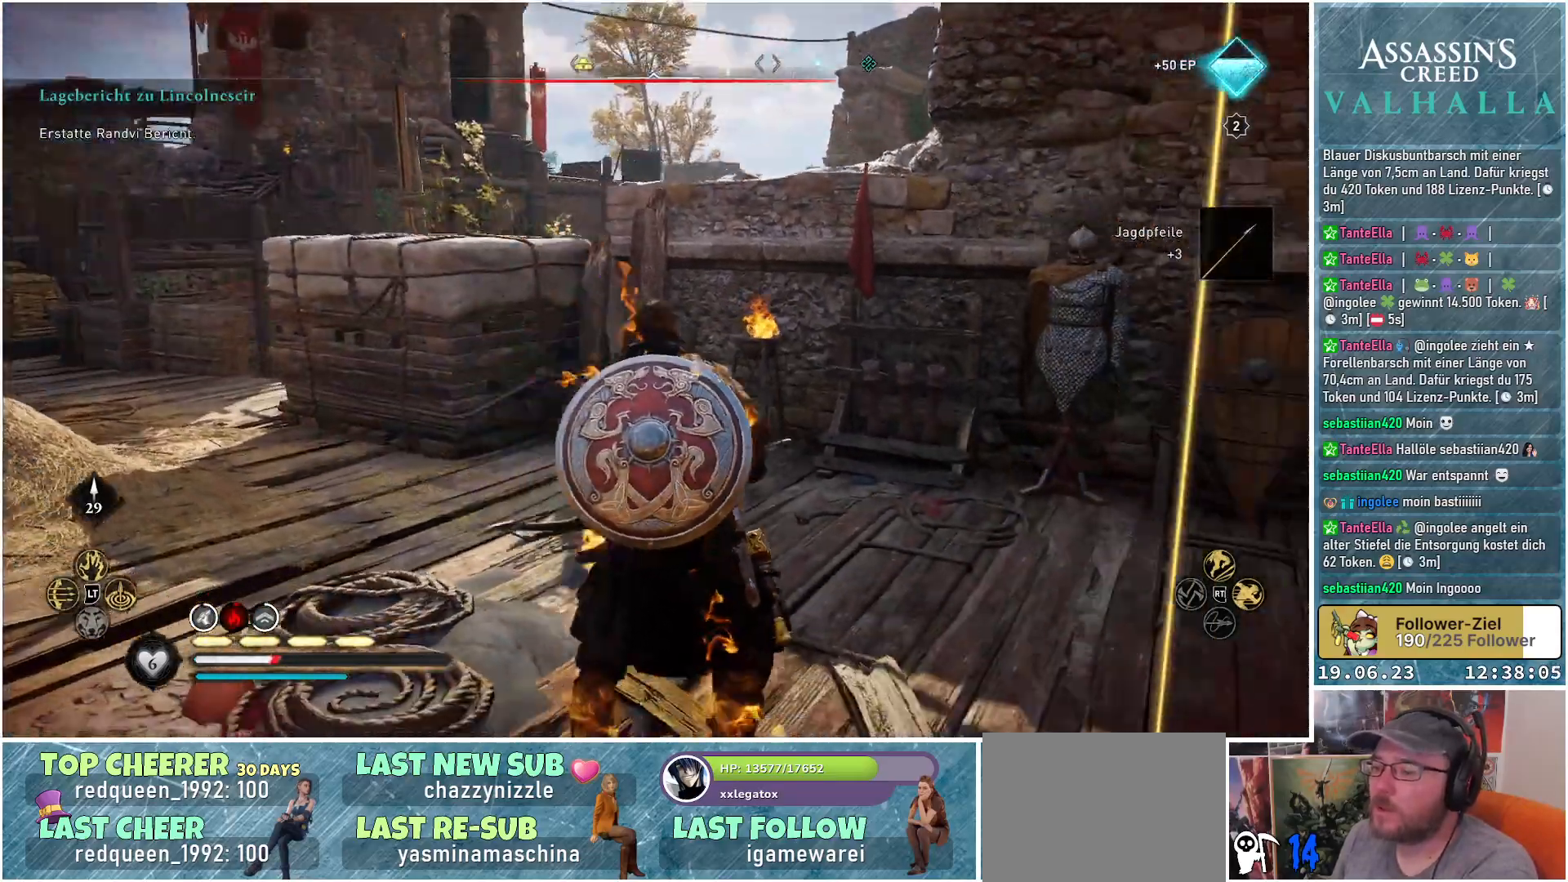
{"buttons": [], "left_stick": "up", "right_stick": "right", "events": [[33, "right_stick", "right"]]}
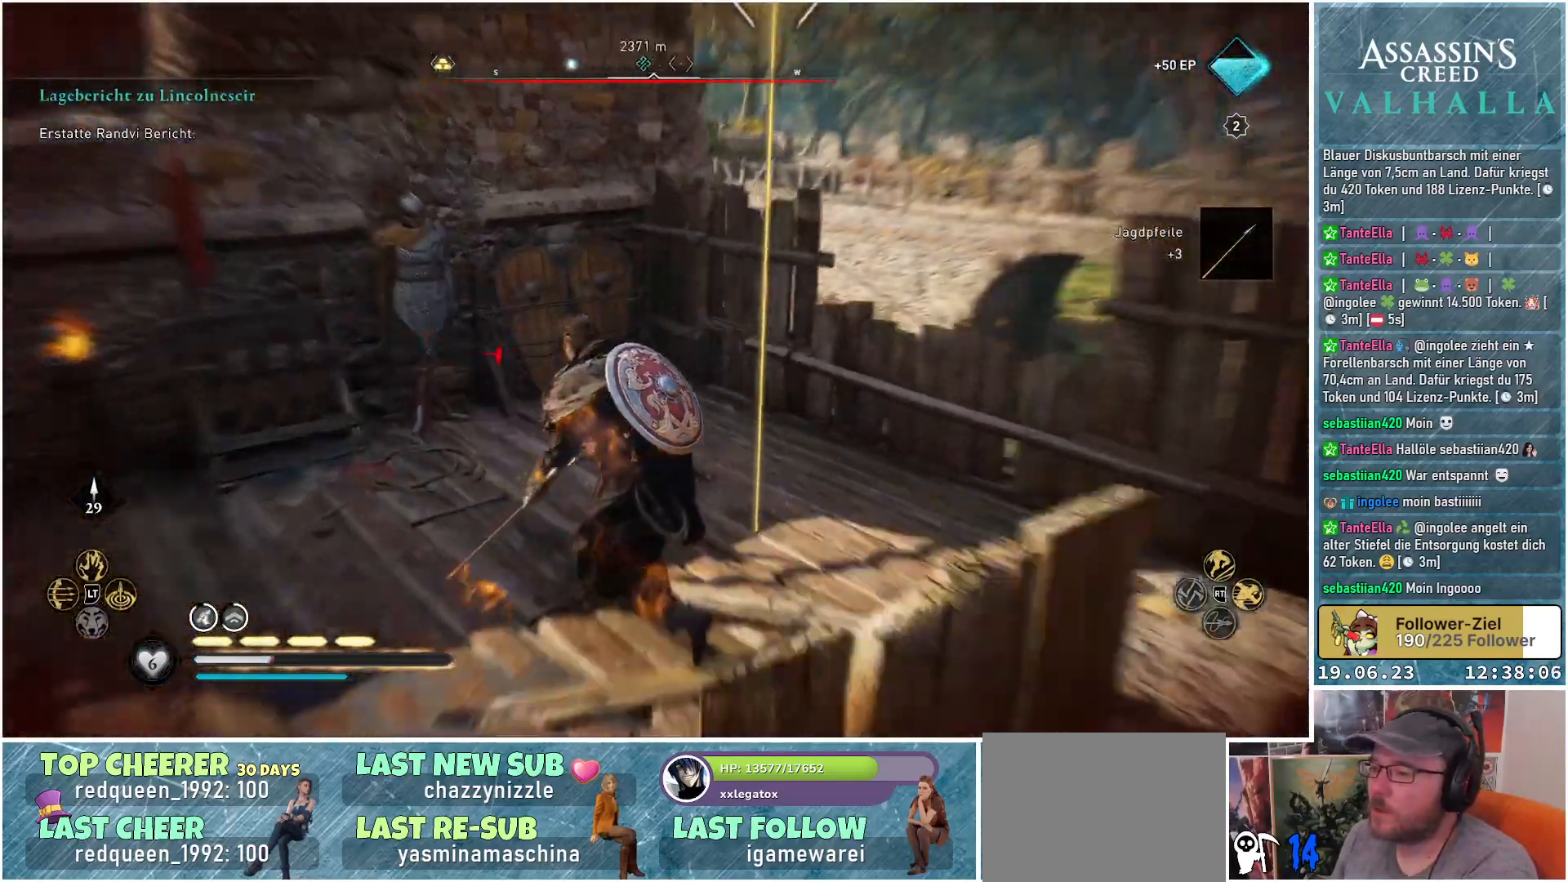
{"buttons": [], "left_stick": "up", "right_stick": "center", "events": [[183, "right_stick", "center"]]}
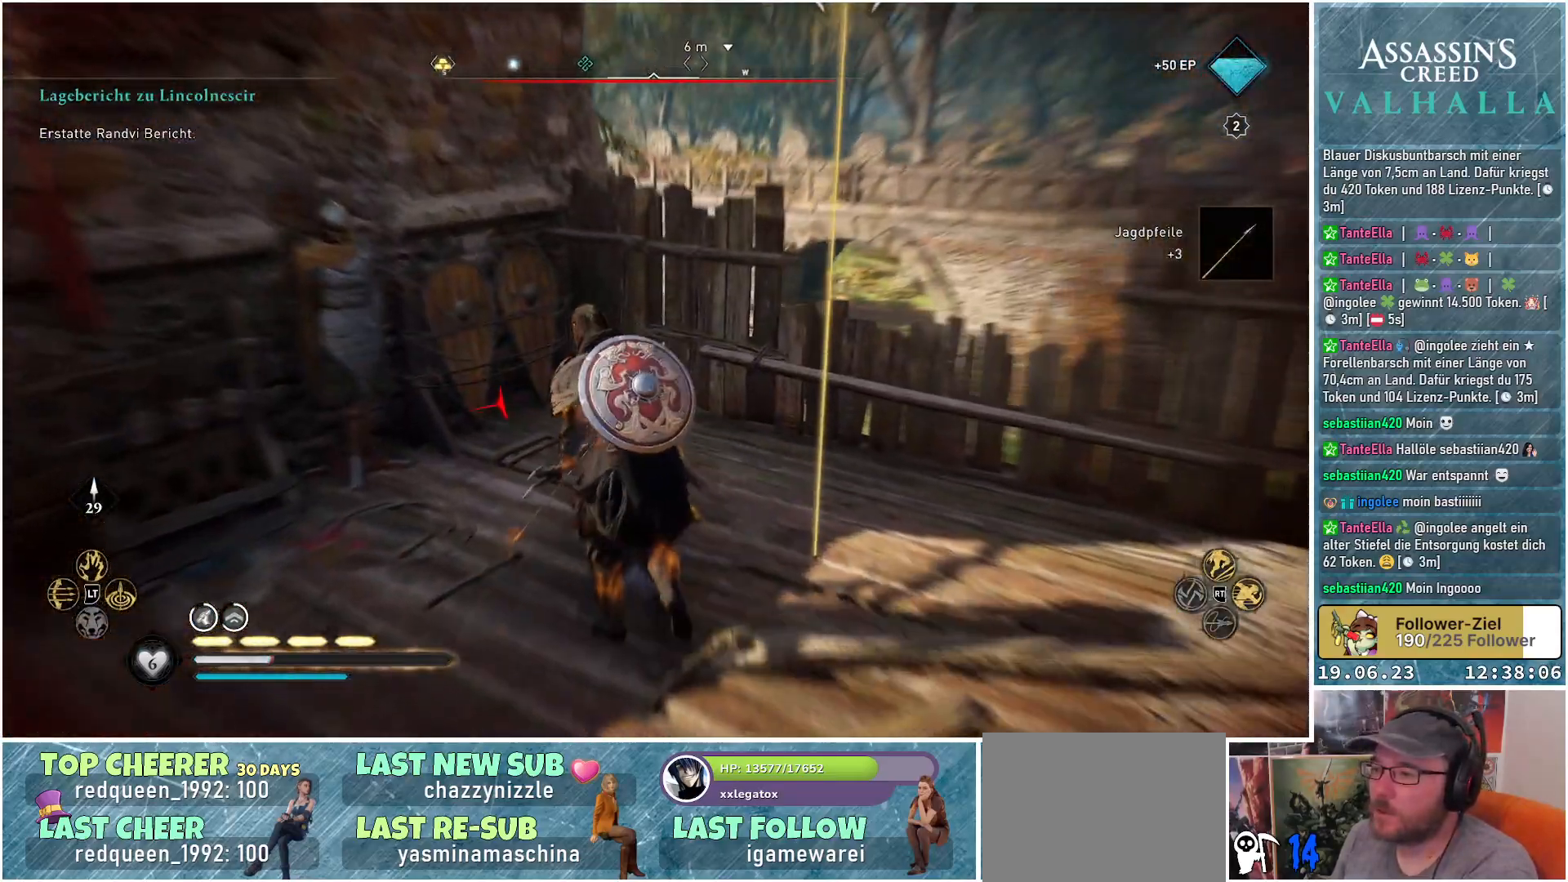
{"buttons": [], "left_stick": "up-left", "right_stick": "left", "events": [[100, "right_stick", "left"], [233, "left_stick", "up-left"]]}
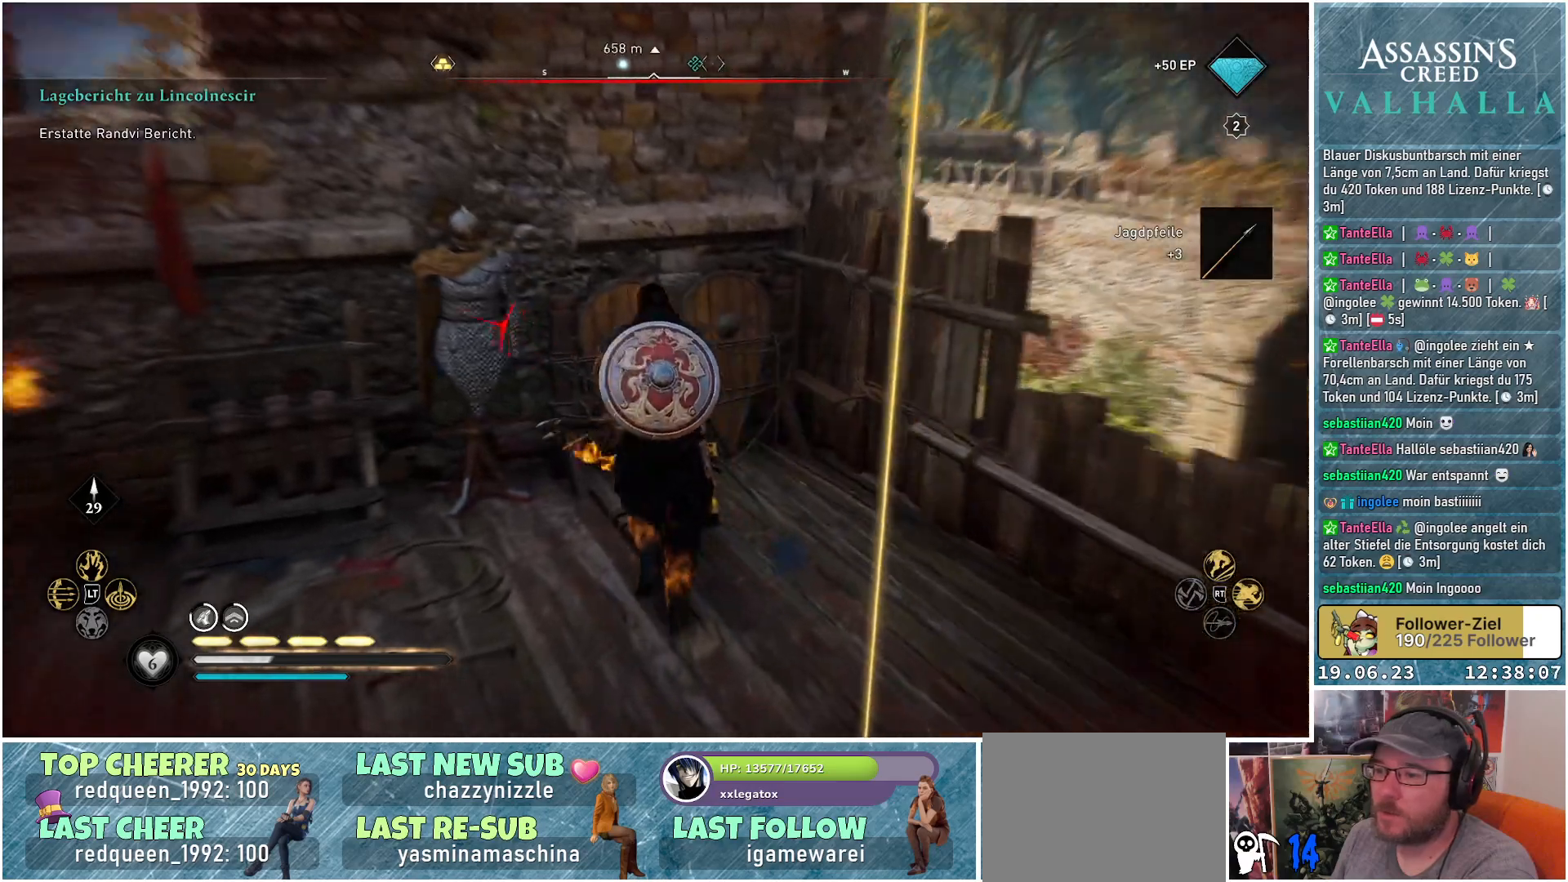
{"buttons": [], "left_stick": "center", "right_stick": "left", "events": [[83, "left_stick", "left"], [417, "left_stick", "center"]]}
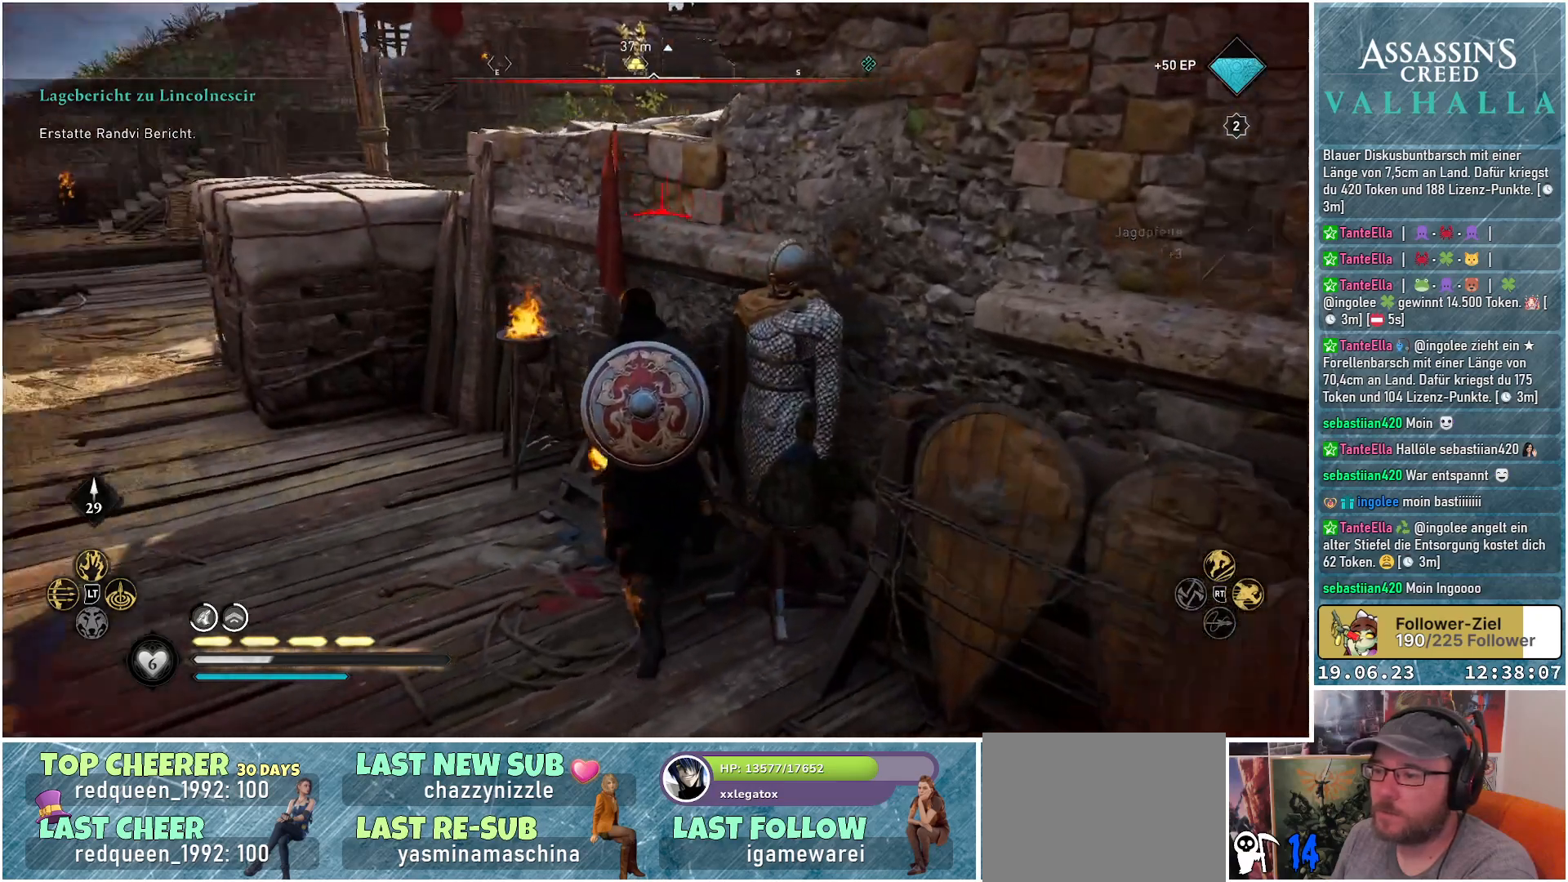
{"buttons": [], "left_stick": "center", "right_stick": "center", "events": [[133, "right_stick", "center"]]}
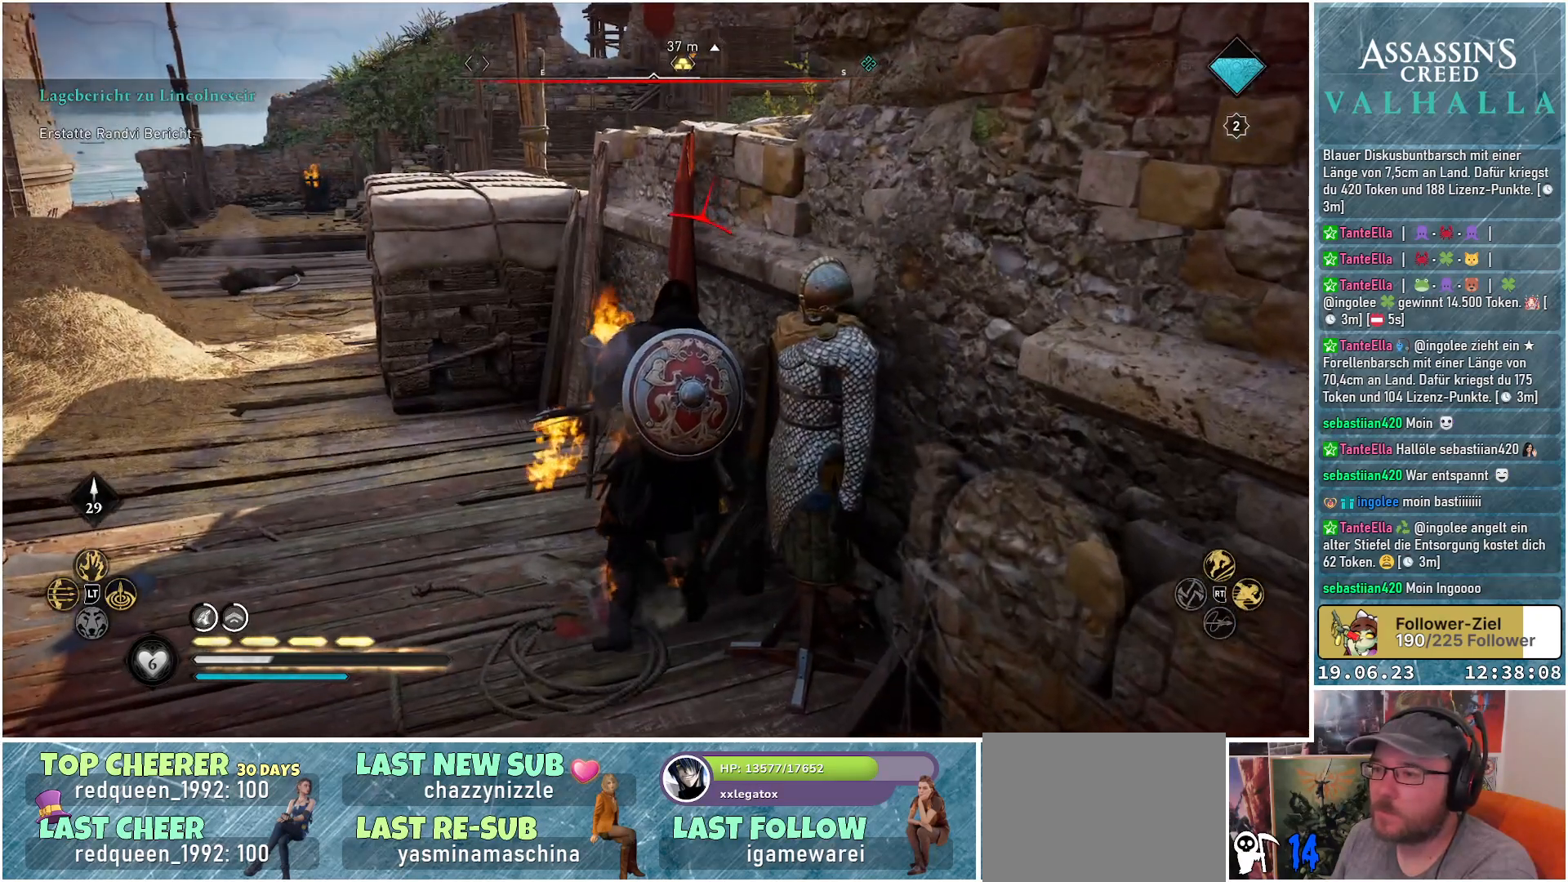
{"buttons": [], "left_stick": "center", "right_stick": "left", "events": [[267, "right_stick", "left"]]}
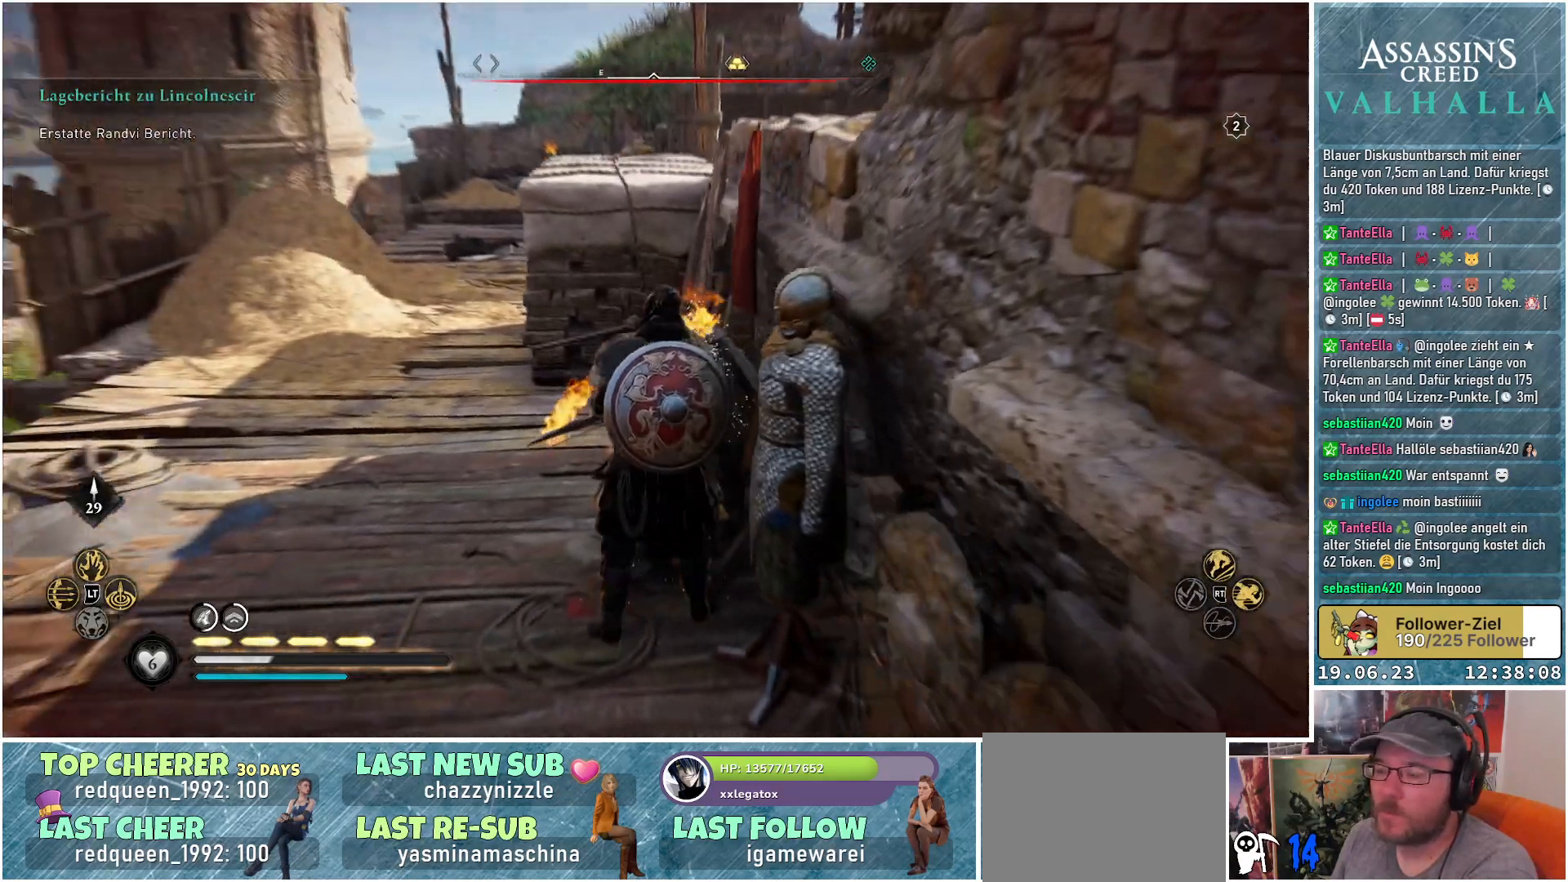
{"buttons": [], "left_stick": "center", "right_stick": "center", "events": [[83, "right_stick", "center"]]}
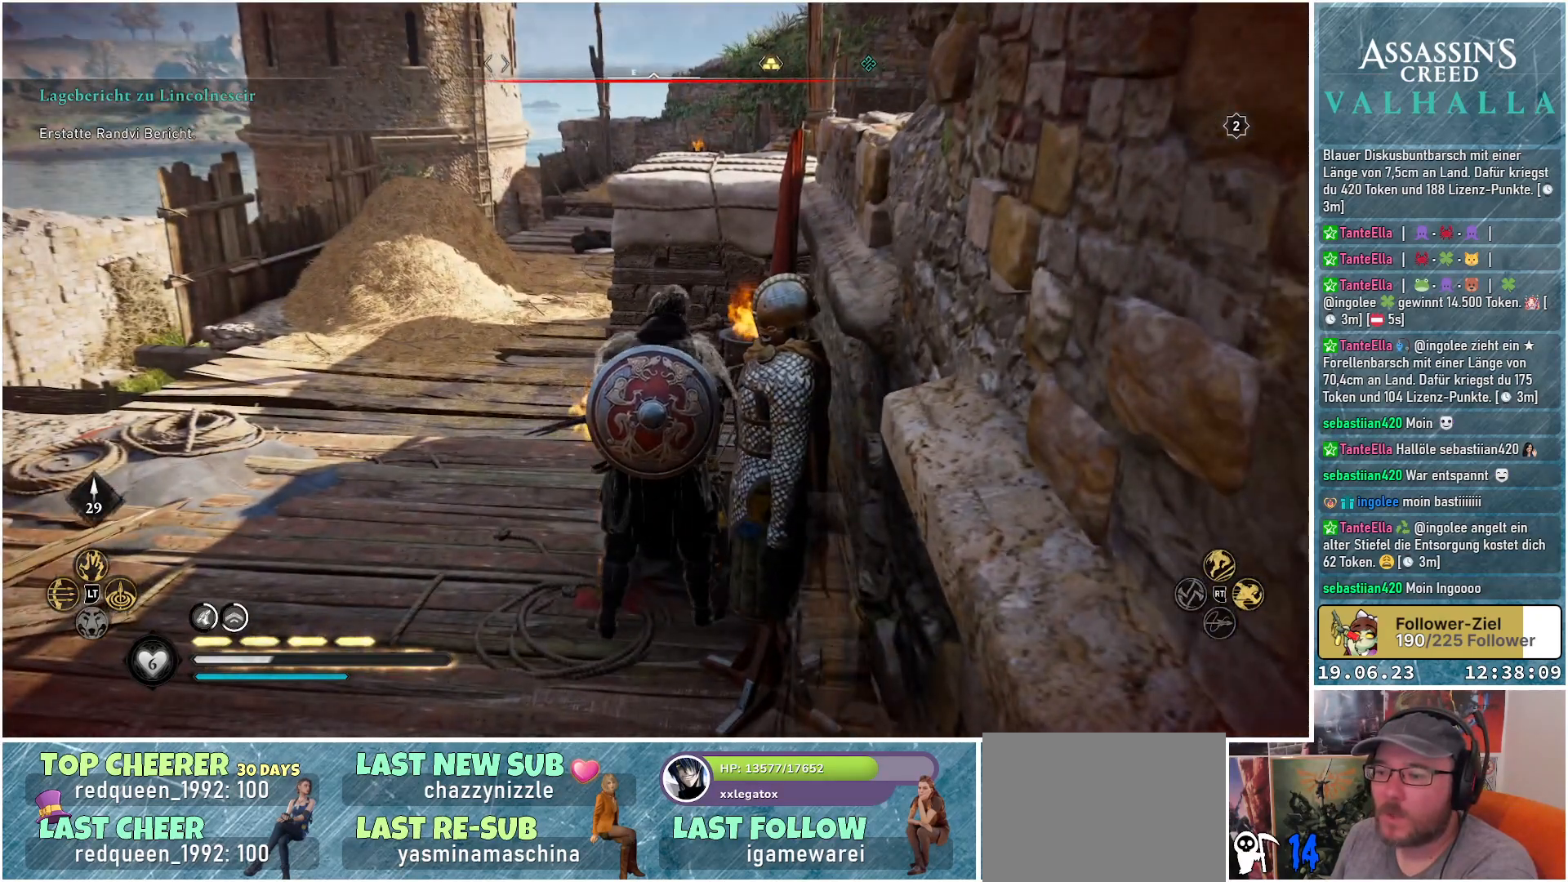
{"buttons": [], "left_stick": "center", "right_stick": "center", "events": []}
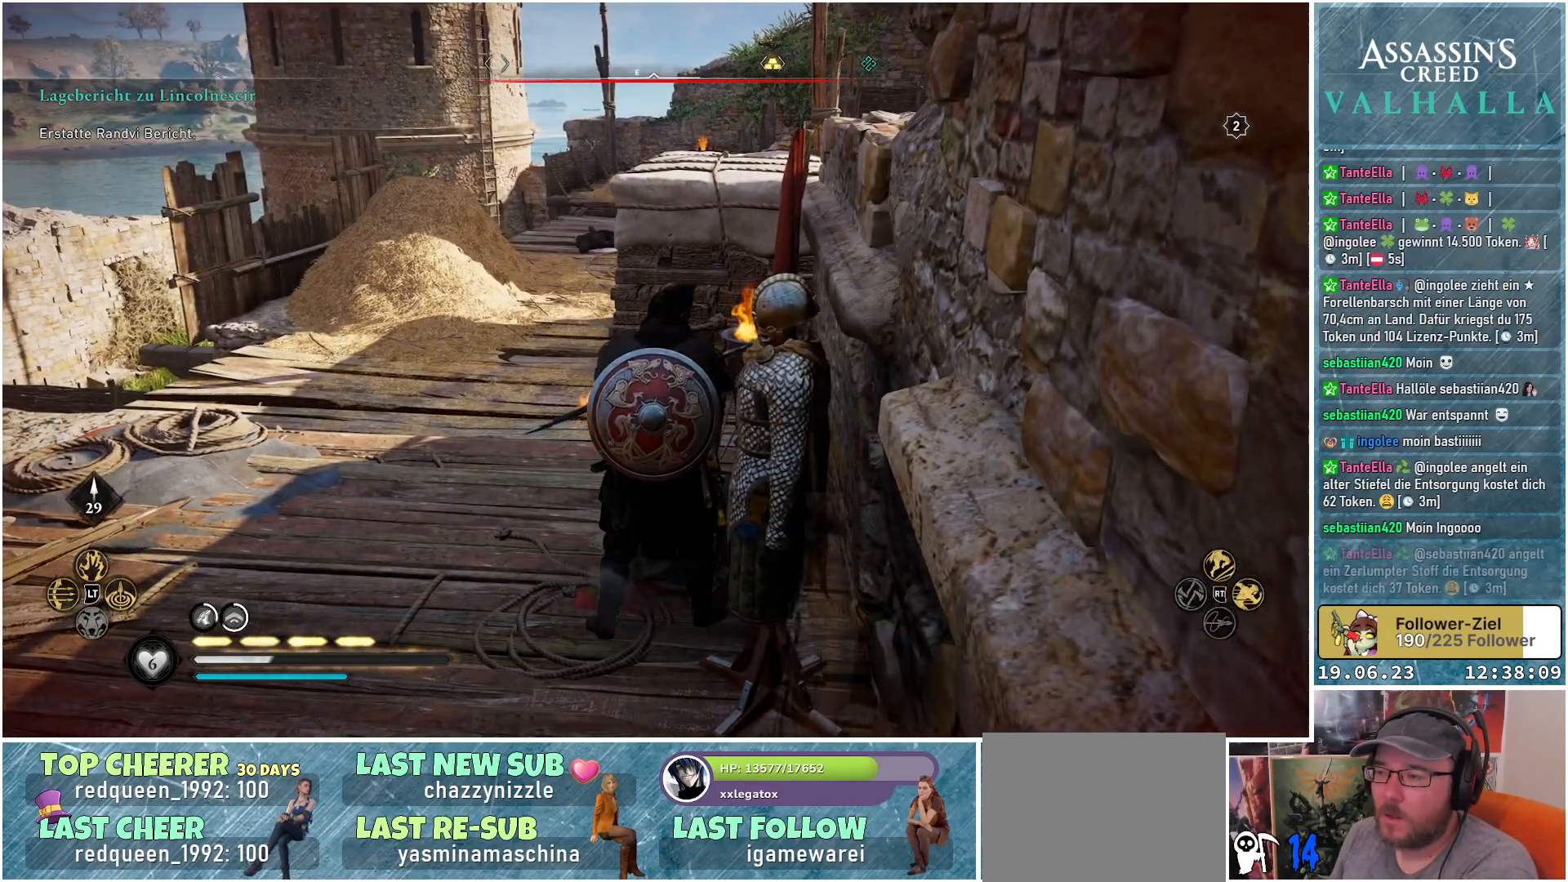
{"buttons": [], "left_stick": "center", "right_stick": "center", "events": [[200, "right_stick", "up"], [433, "right_stick", "center"]]}
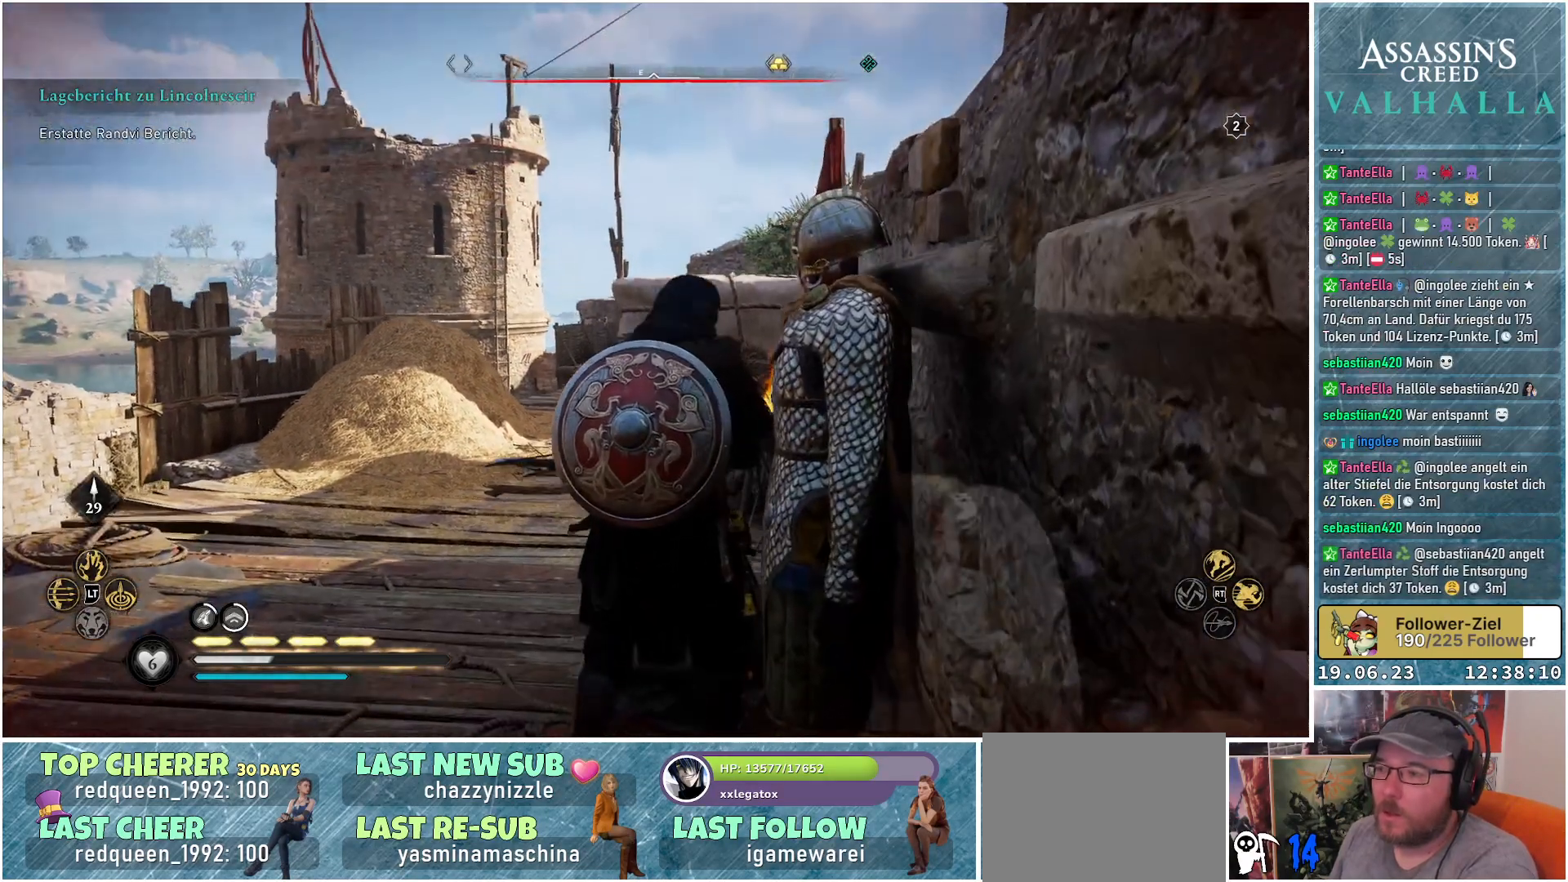
{"buttons": [], "left_stick": "center", "right_stick": "center", "events": []}
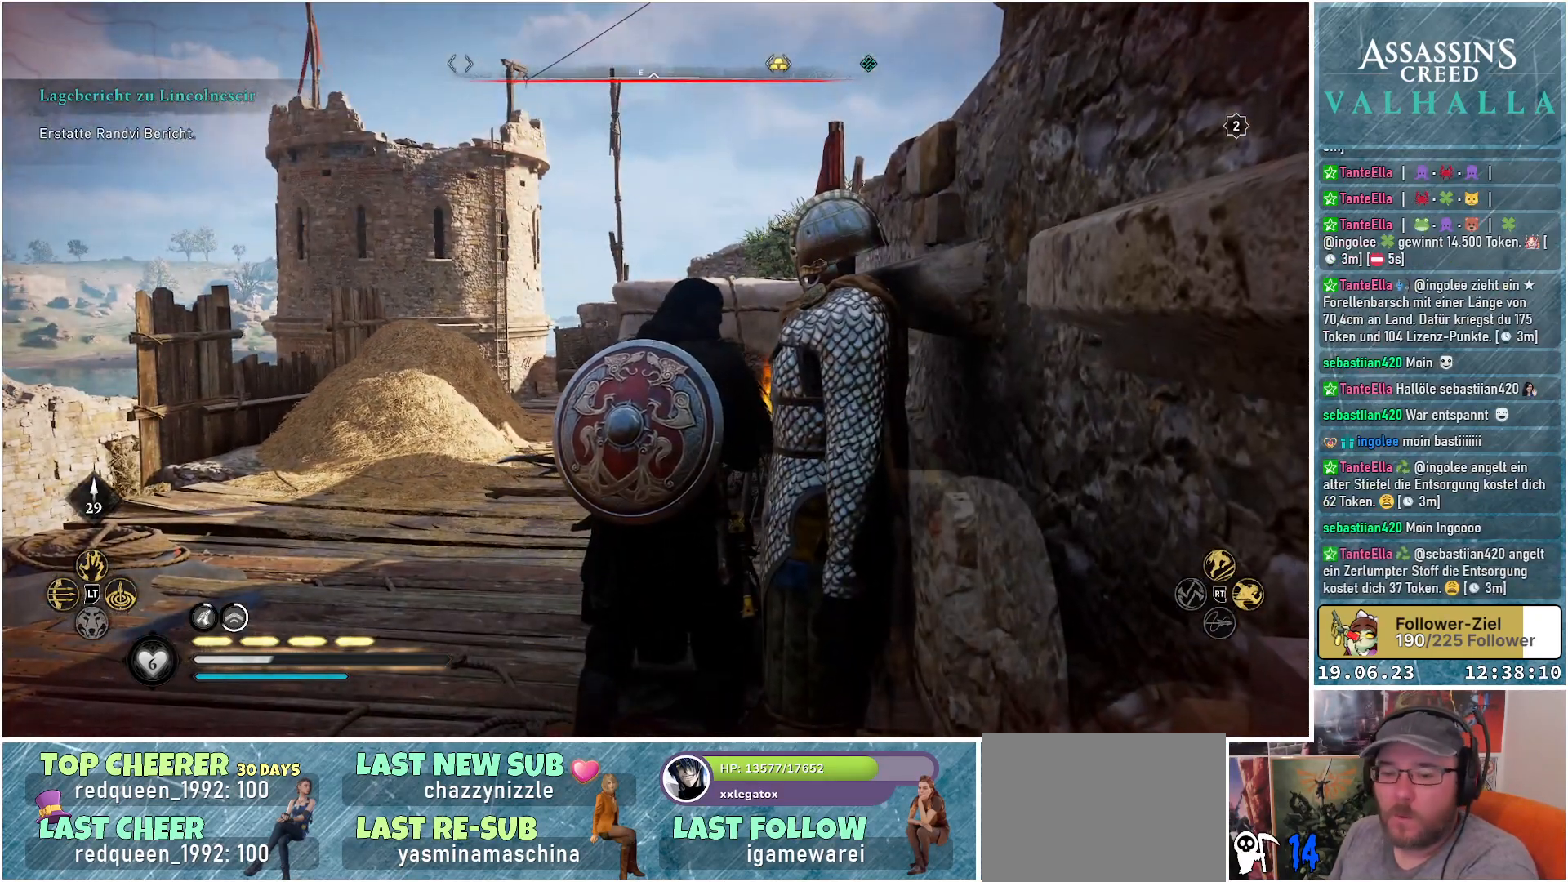
{"buttons": [], "left_stick": "center", "right_stick": "center", "events": []}
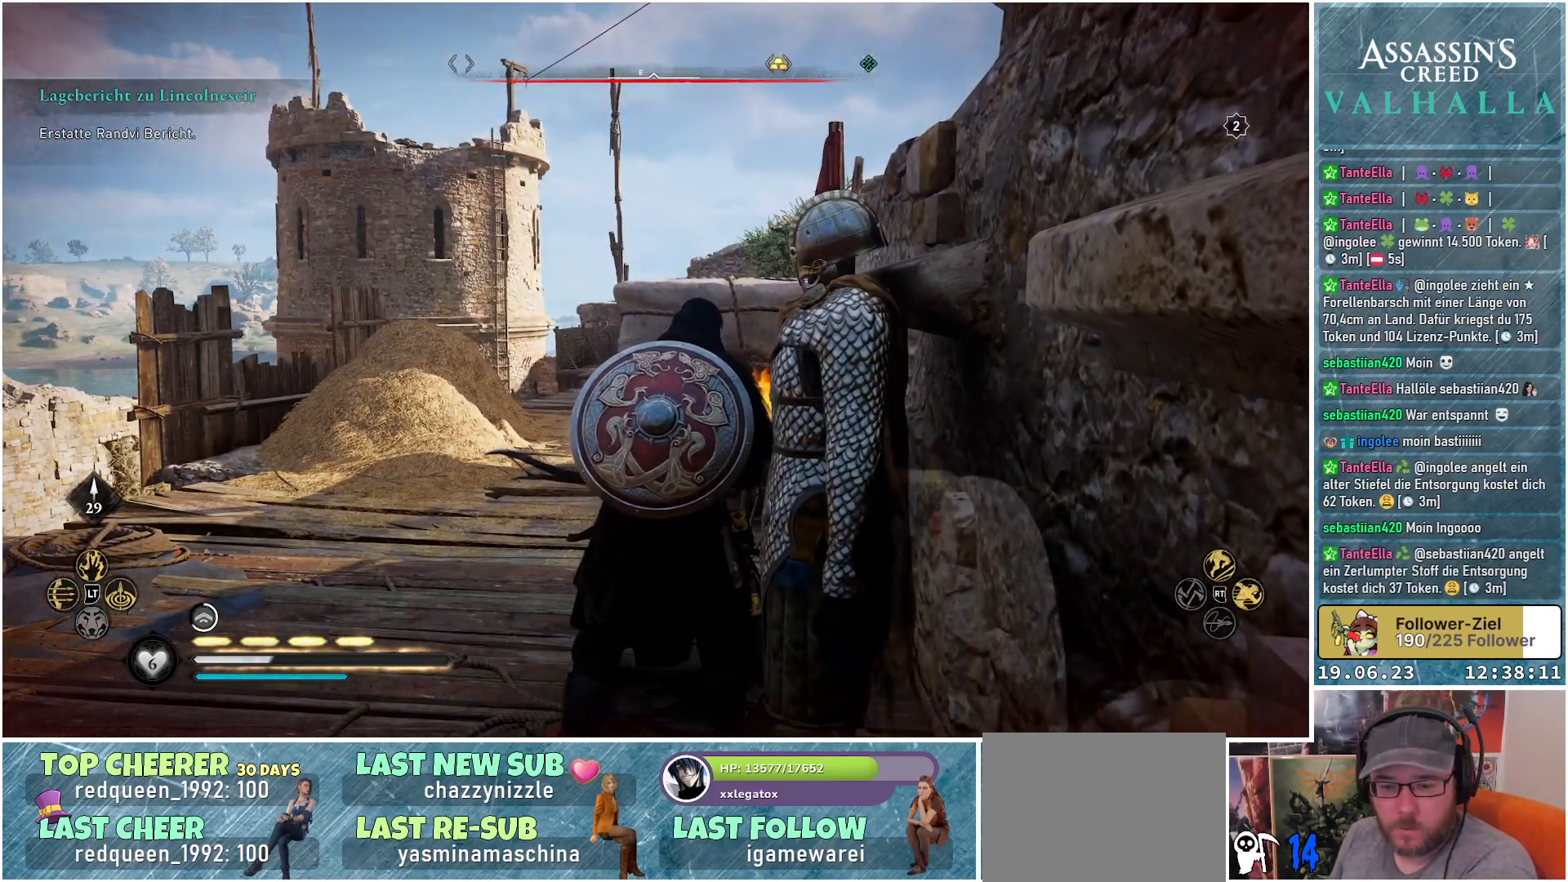
{"buttons": [], "left_stick": "center", "right_stick": "center", "events": []}
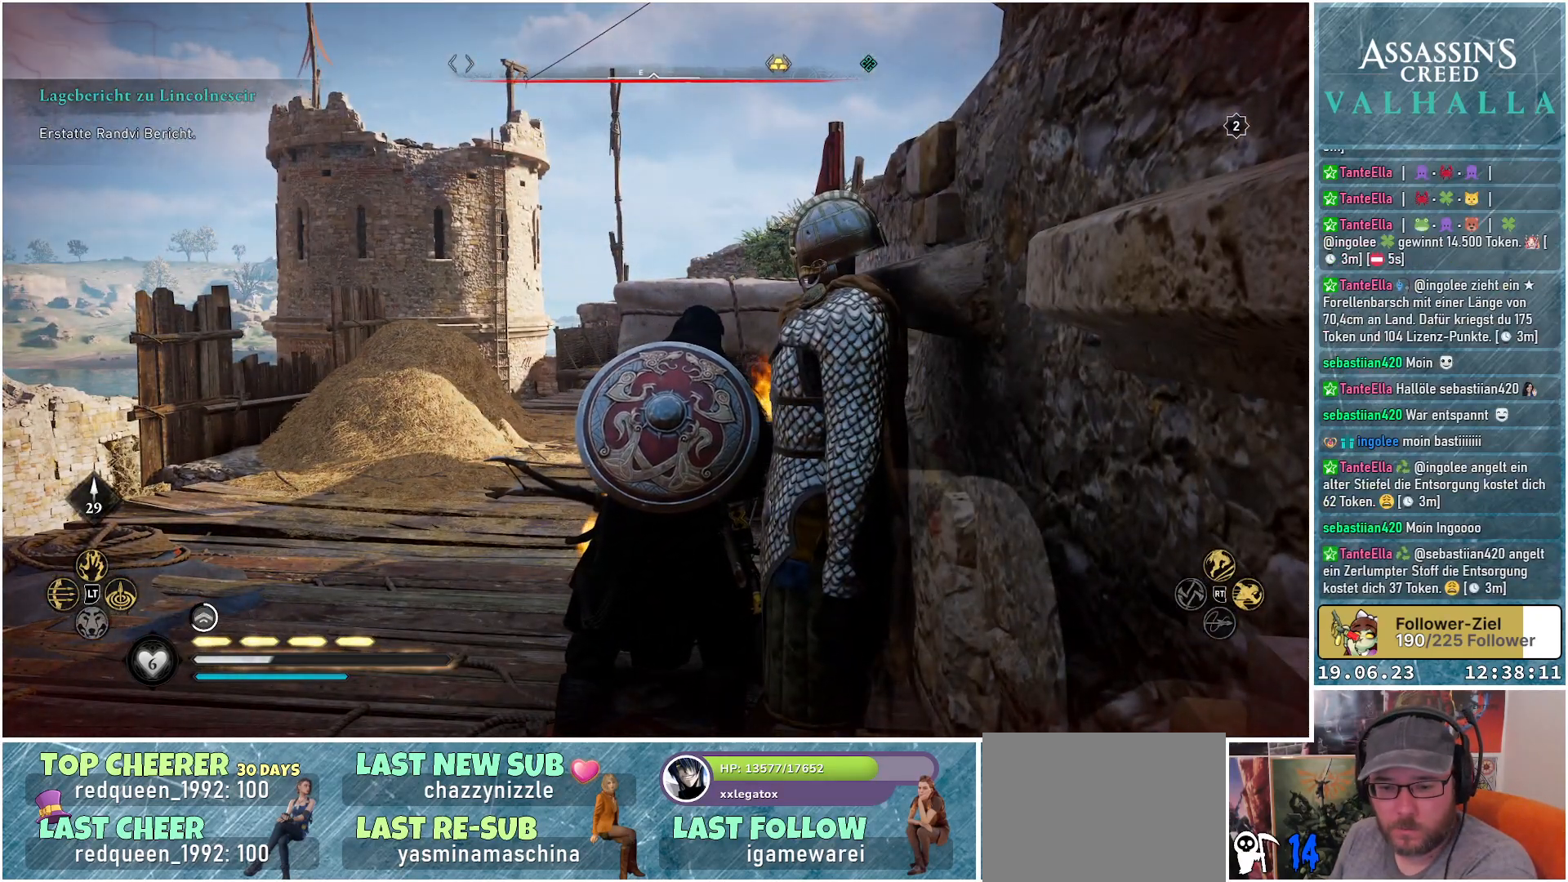
{"buttons": [], "left_stick": "center", "right_stick": "center", "events": []}
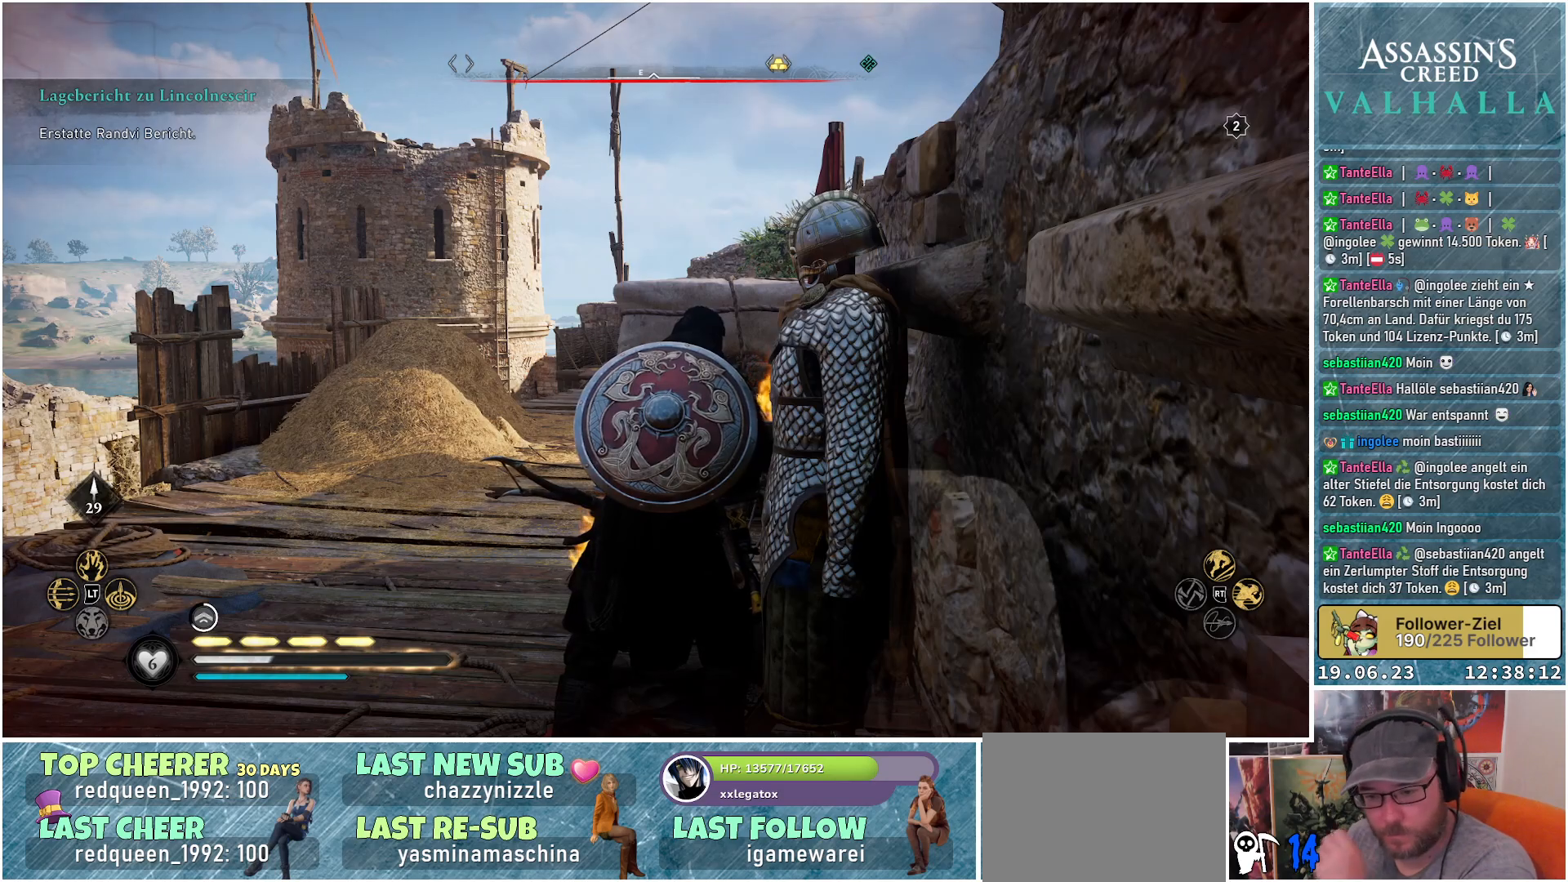
{"buttons": [], "left_stick": "center", "right_stick": "center", "events": []}
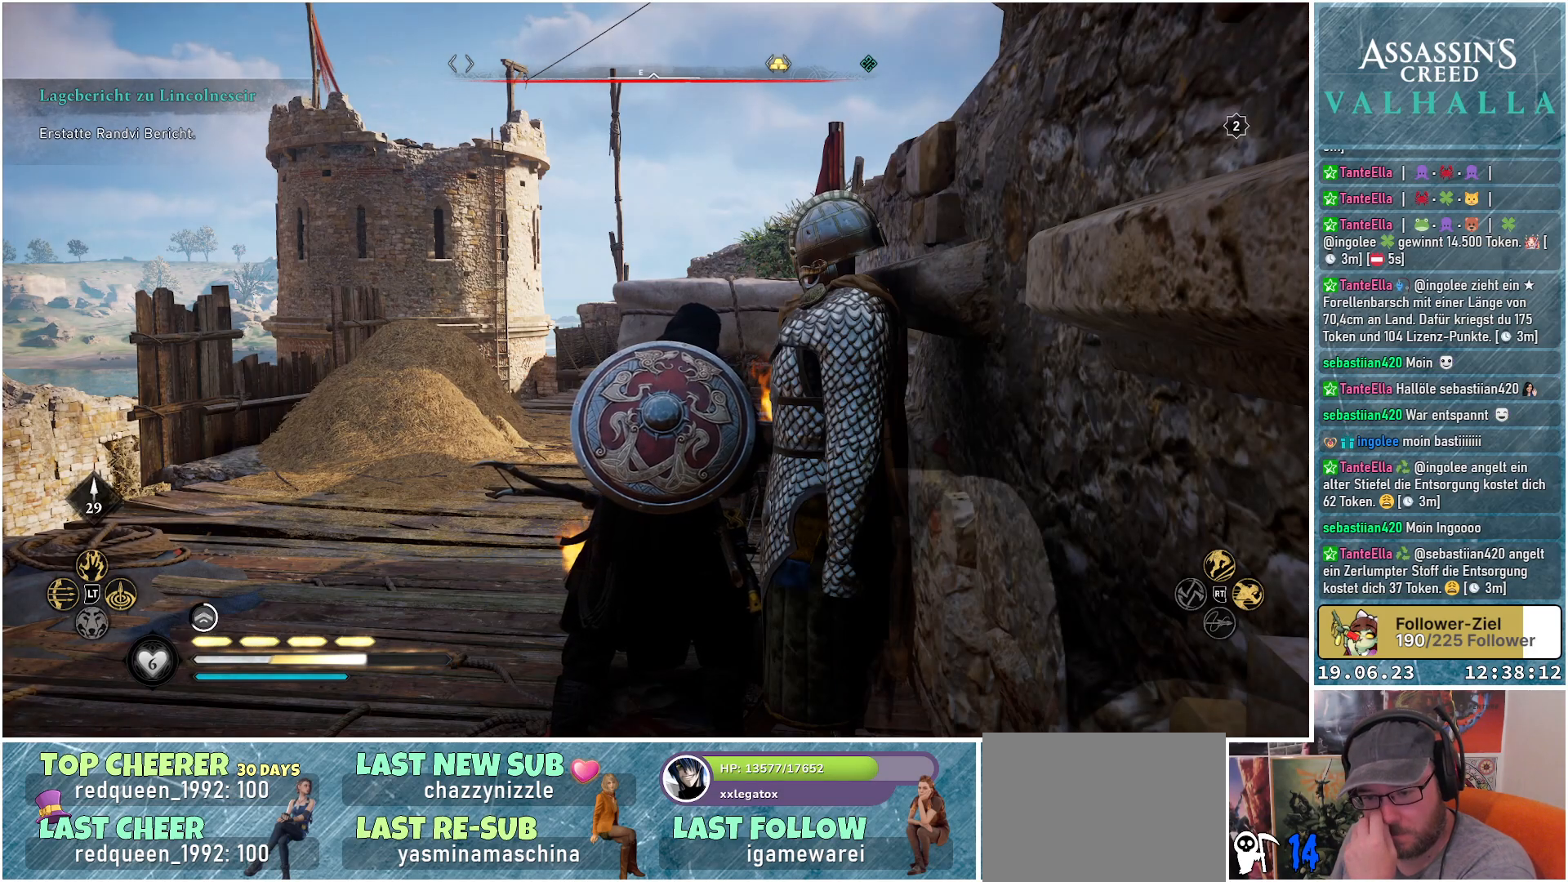
{"buttons": [], "left_stick": "center", "right_stick": "center", "events": []}
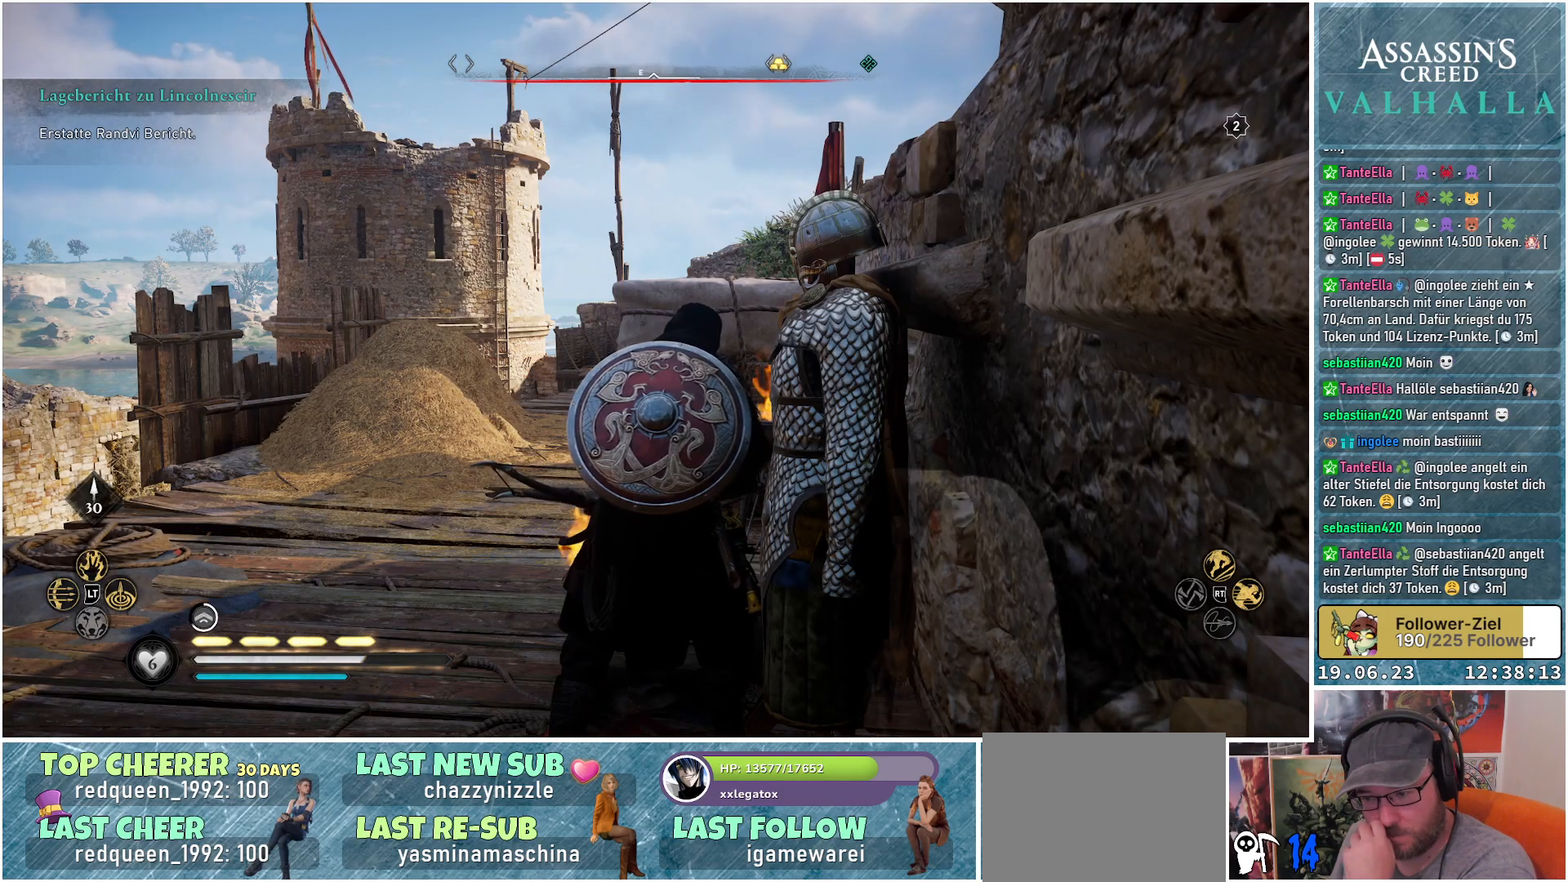
{"buttons": [], "left_stick": "center", "right_stick": "center", "events": []}
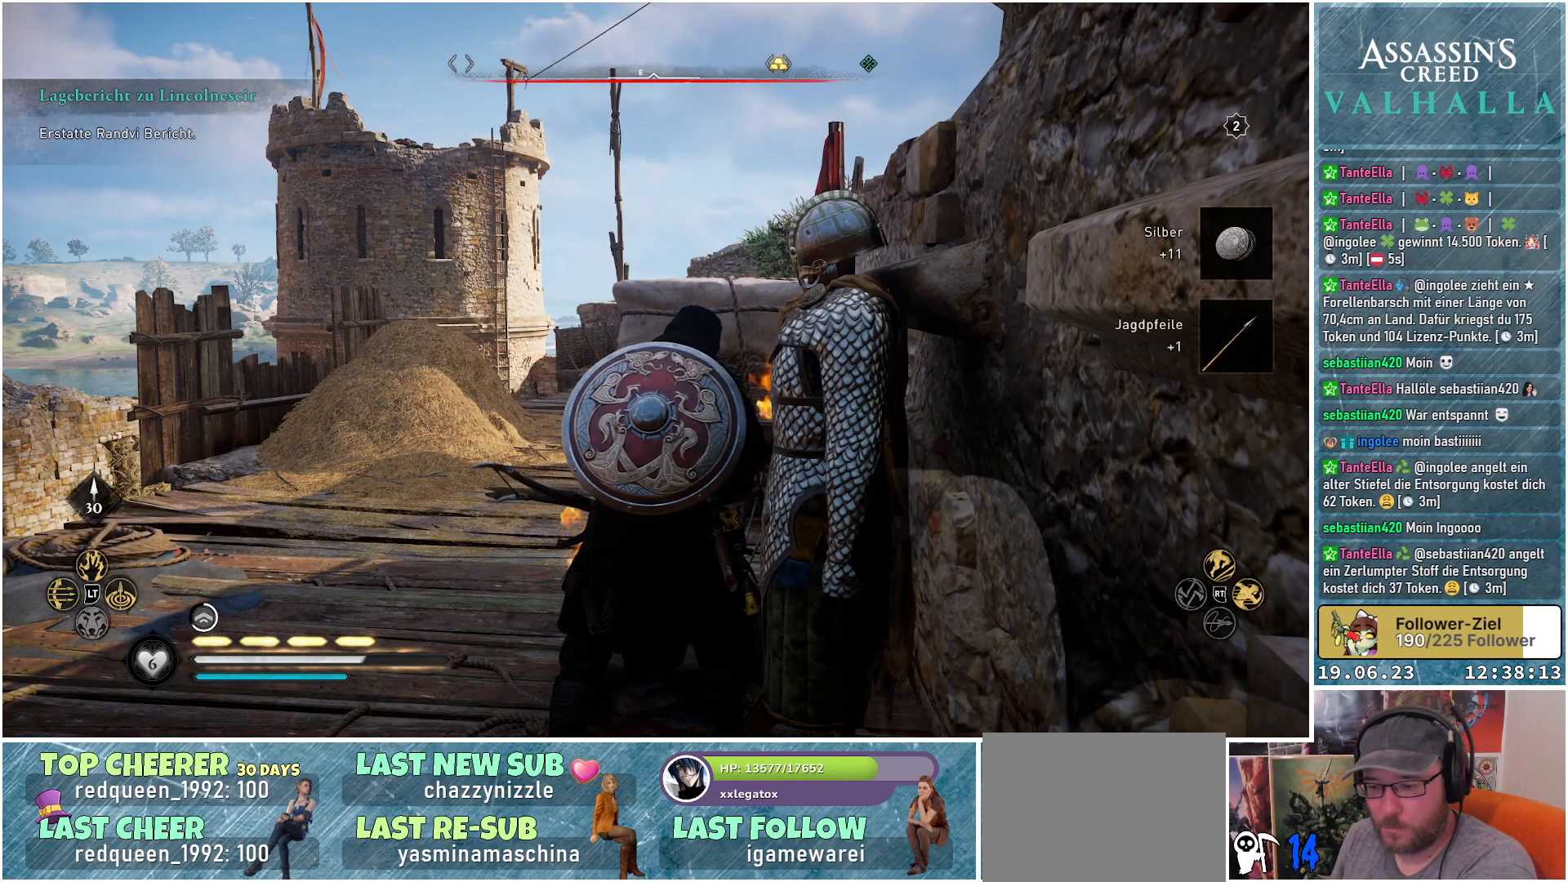
{"buttons": [], "left_stick": "center", "right_stick": "center", "events": []}
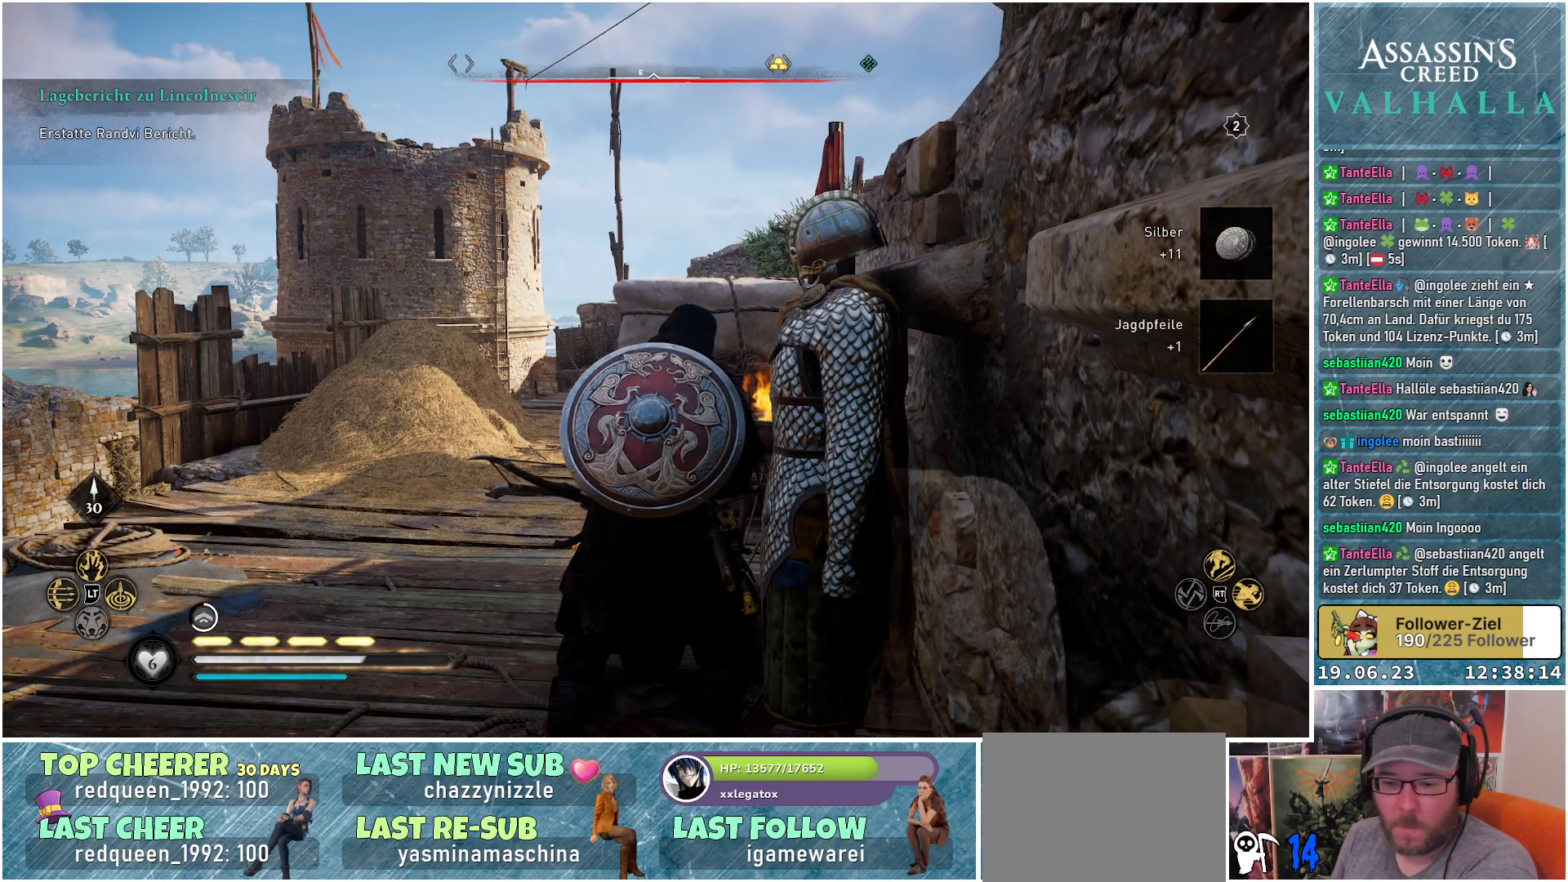
{"buttons": [], "left_stick": "center", "right_stick": "center", "events": []}
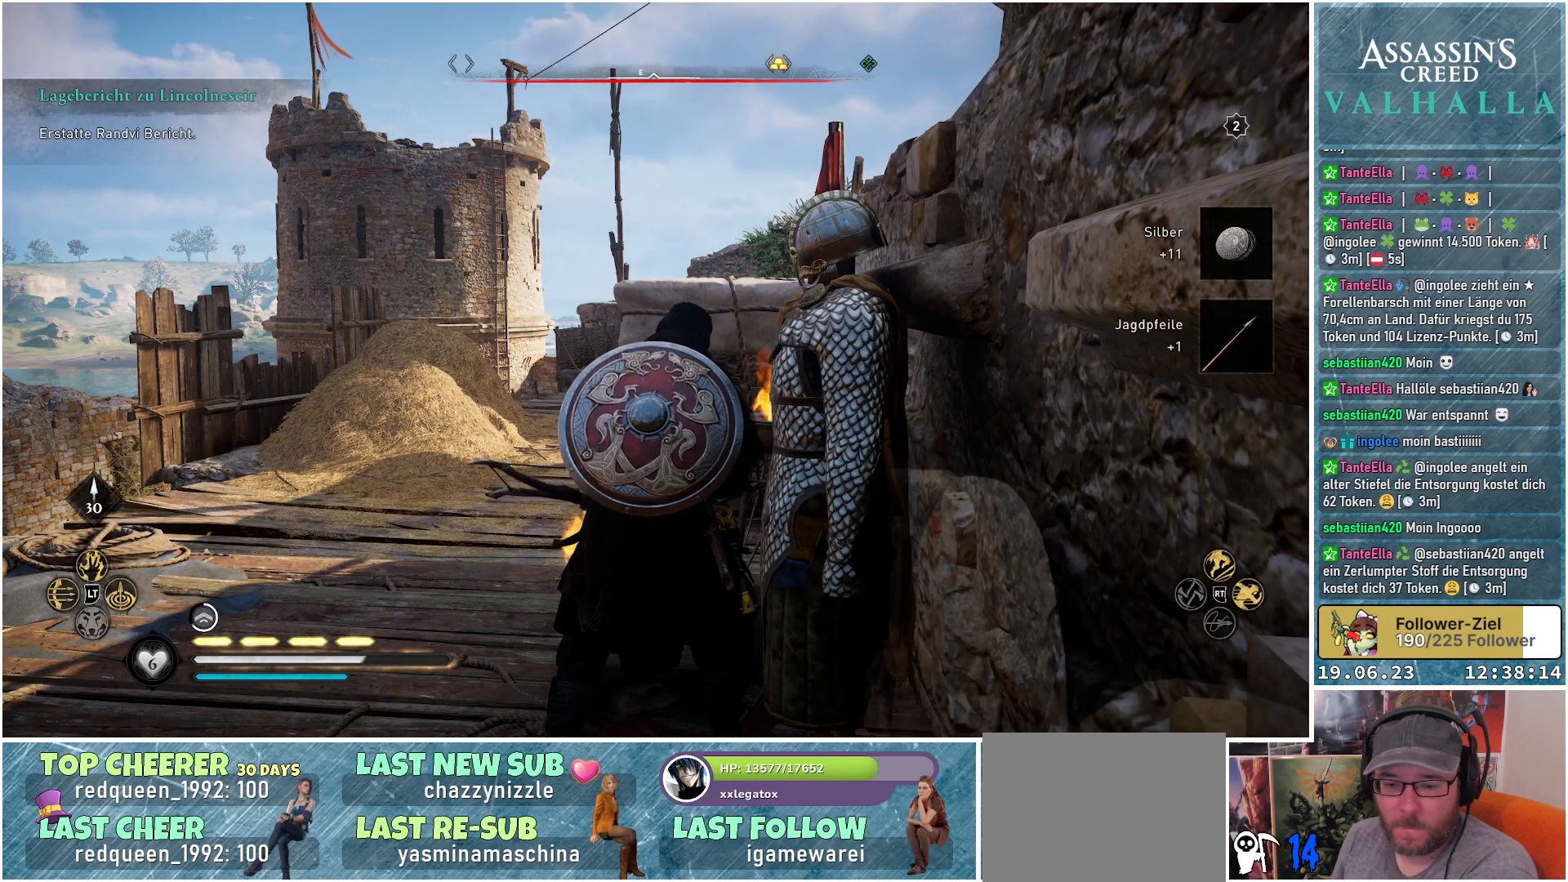
{"buttons": [], "left_stick": "center", "right_stick": "center", "events": [[333, "right_stick", "down"], [483, "right_stick", "center"]]}
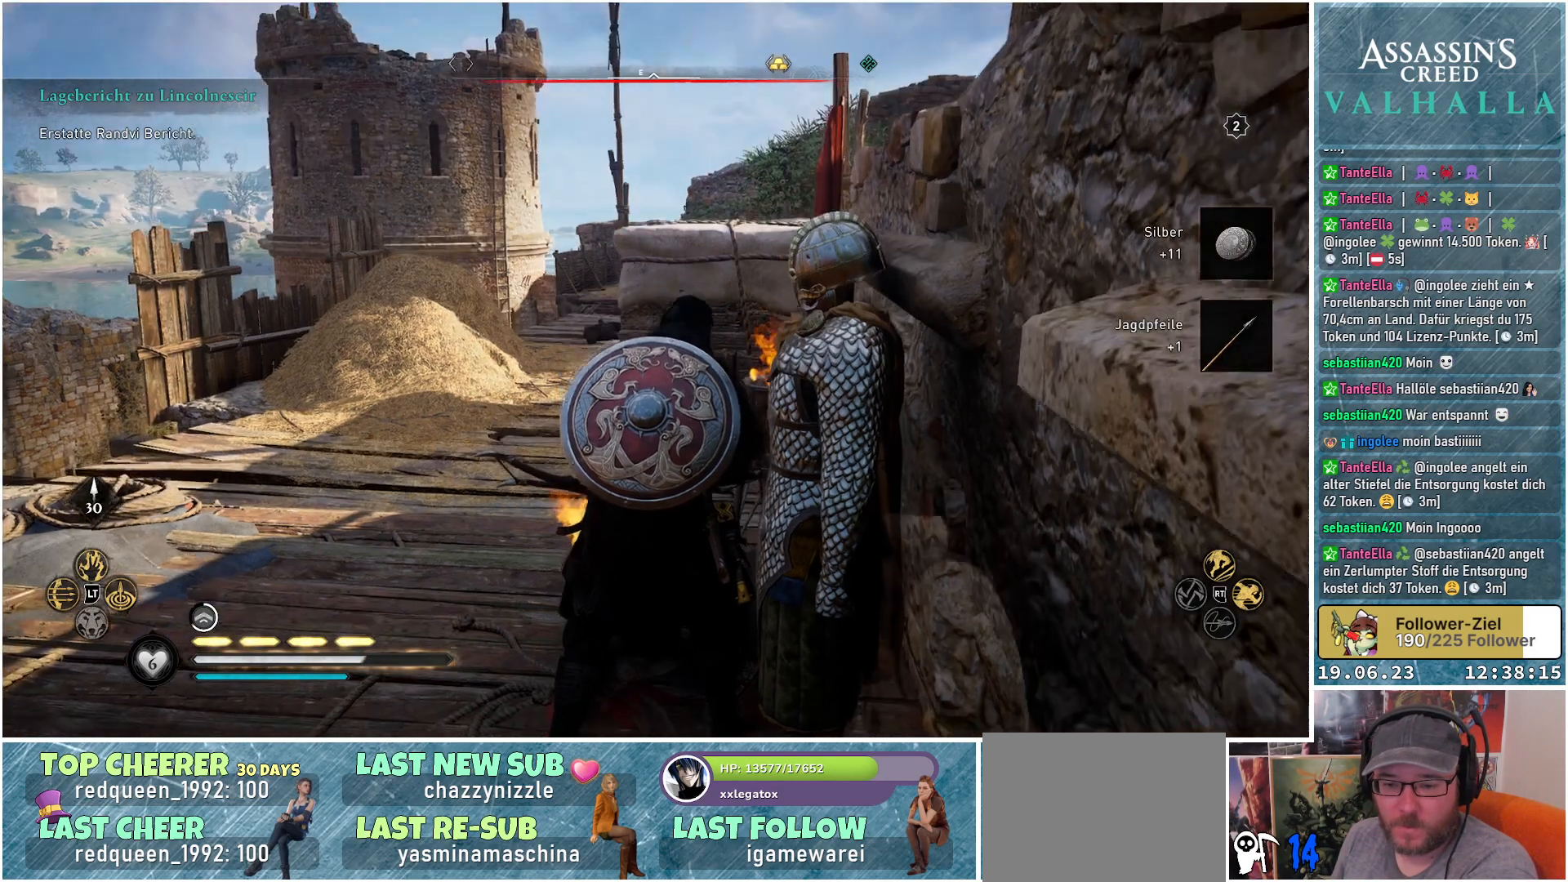
{"buttons": [], "left_stick": "center", "right_stick": "right", "events": [[383, "right_stick", "right"]]}
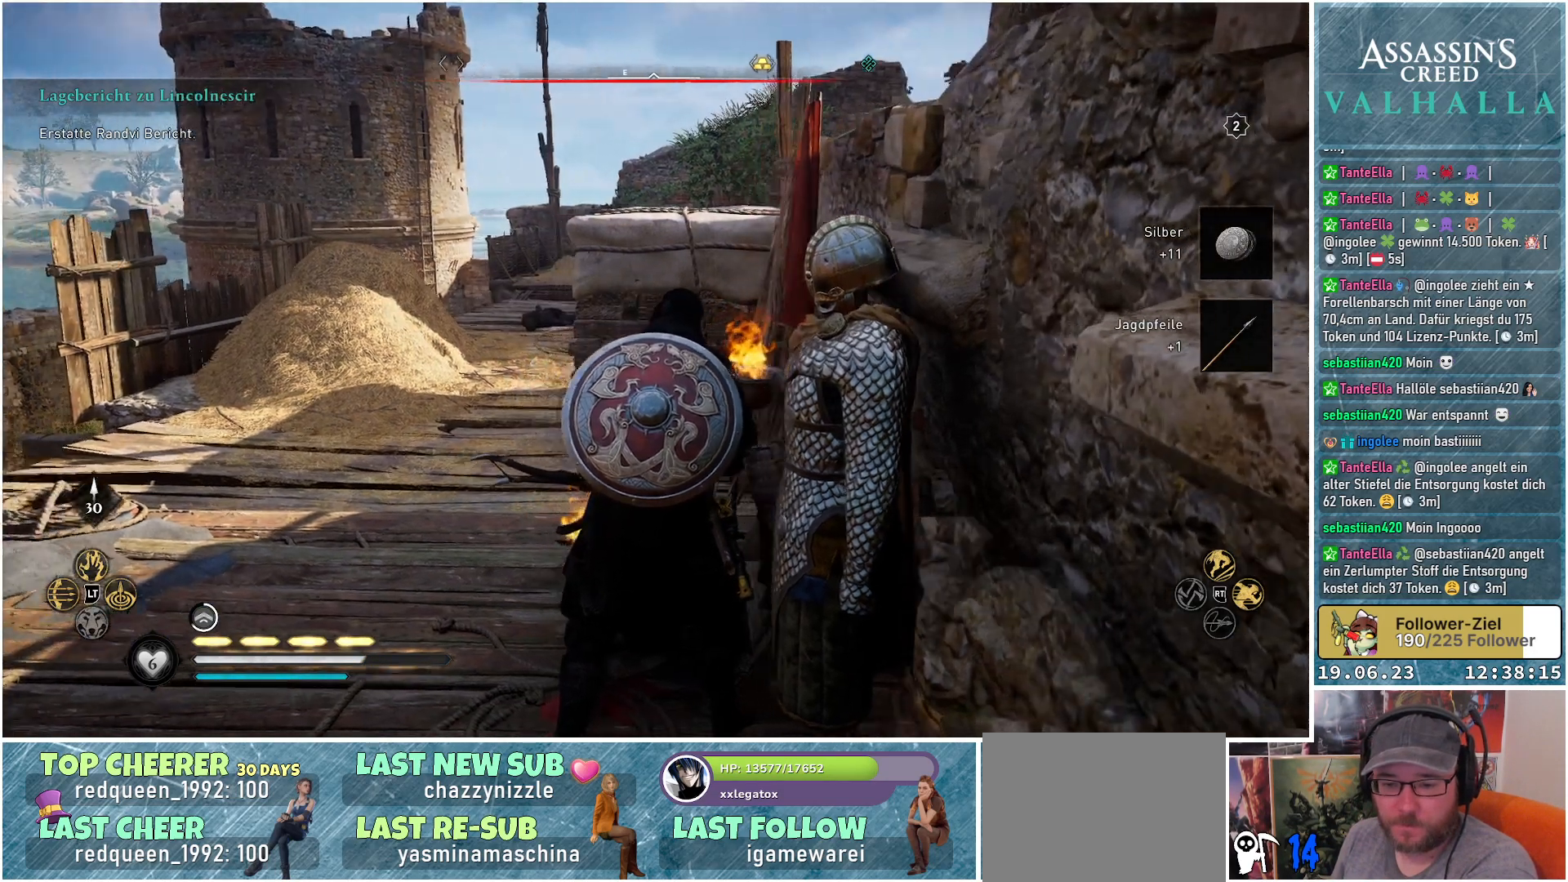
{"buttons": [], "left_stick": "up-left", "right_stick": "center", "events": [[133, "right_stick", "center"], [483, "left_stick", "up-left"]]}
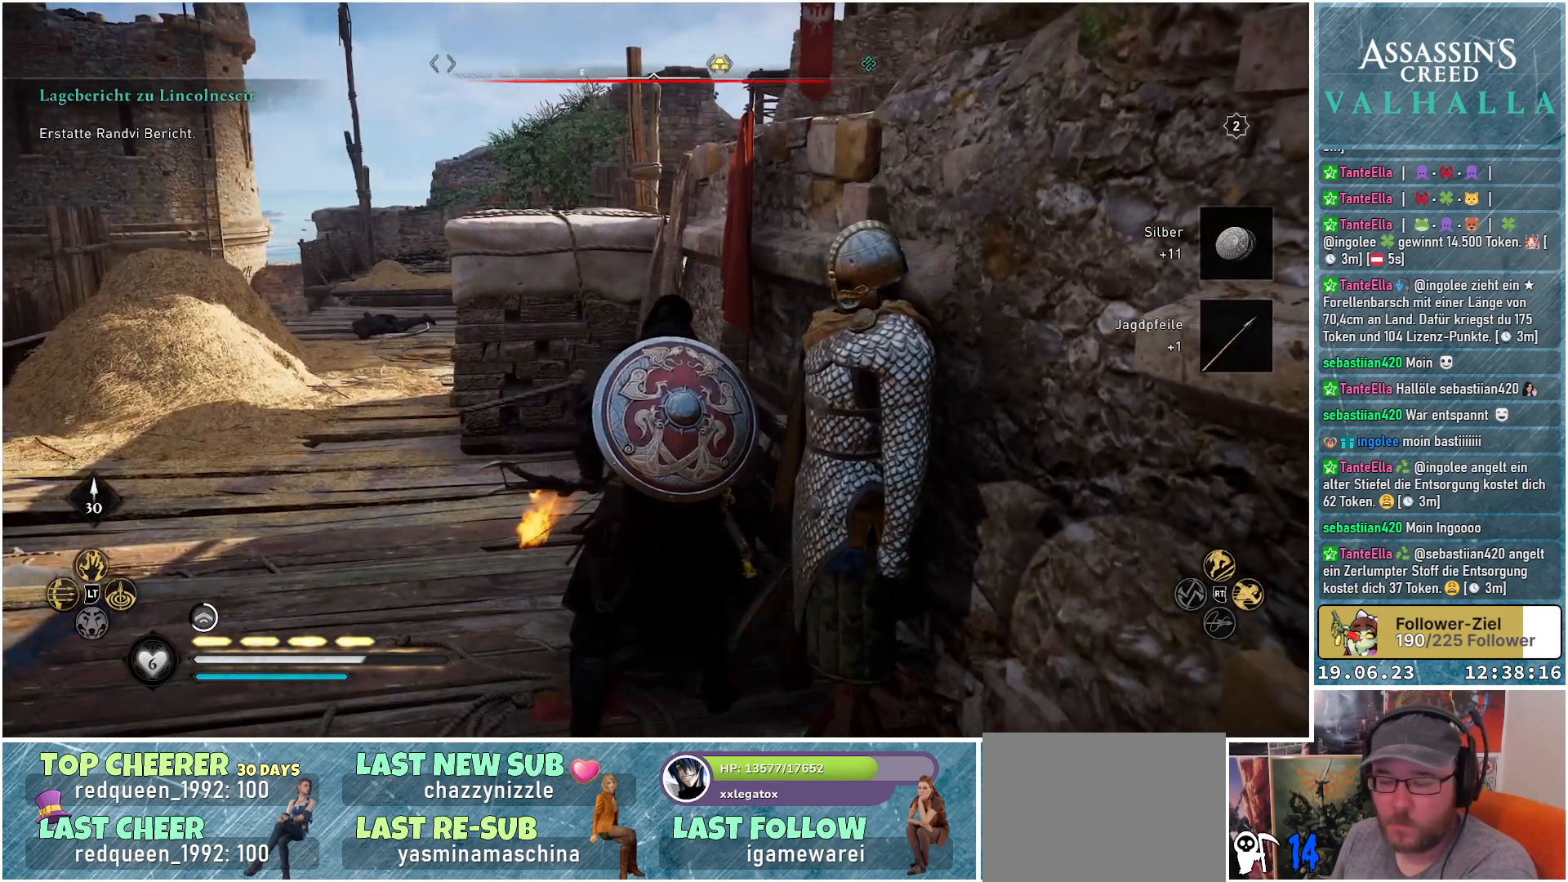
{"buttons": [], "left_stick": "up-left", "right_stick": "right", "events": [[283, "right_stick", "right"]]}
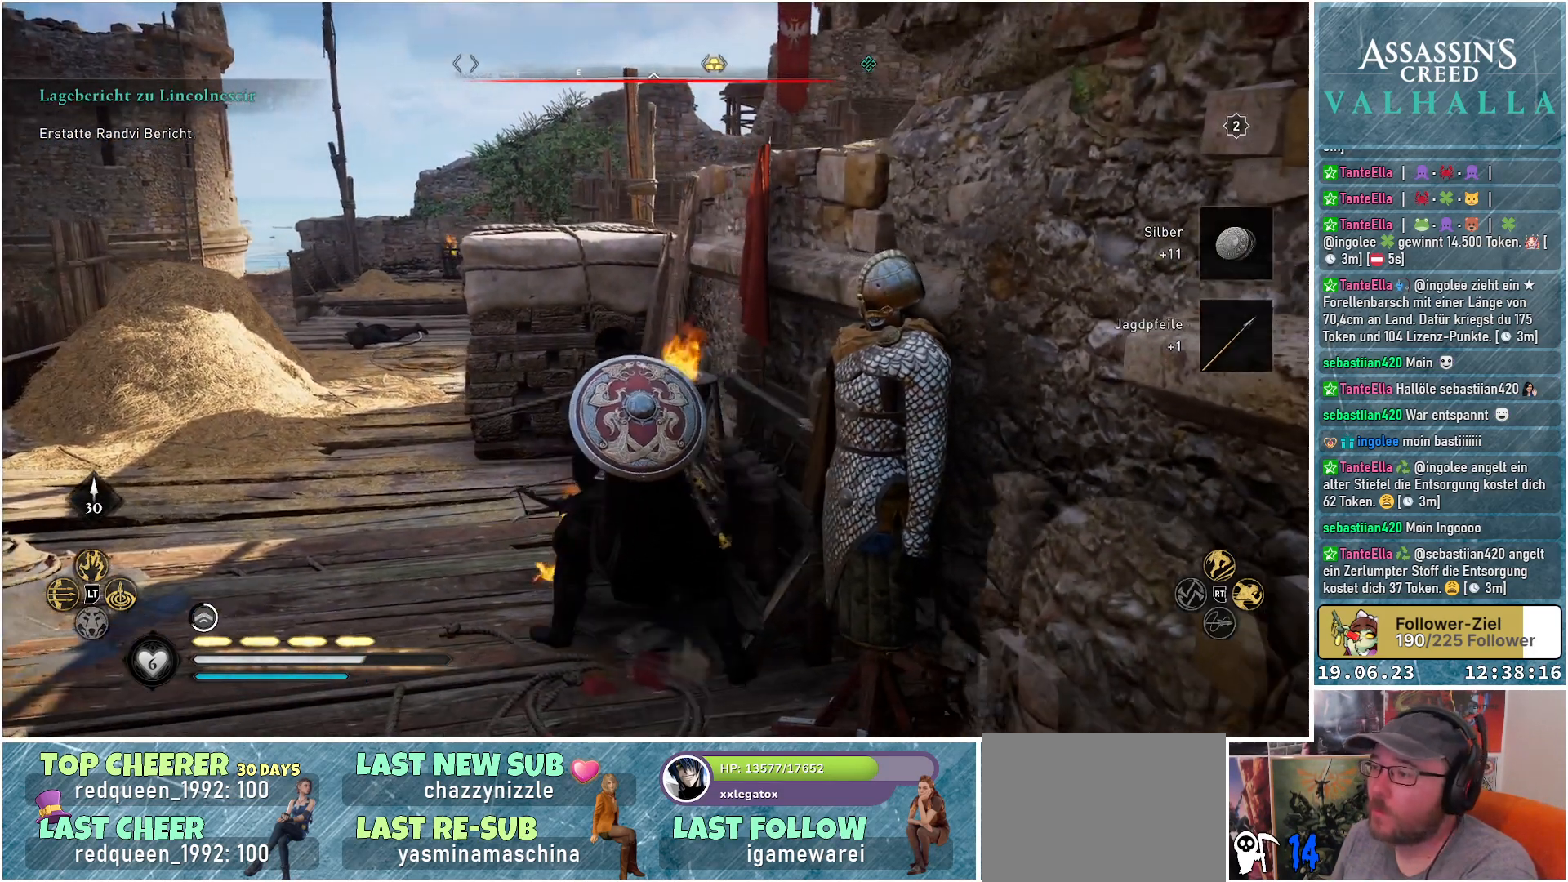
{"buttons": [], "left_stick": "up-left", "right_stick": "right", "events": []}
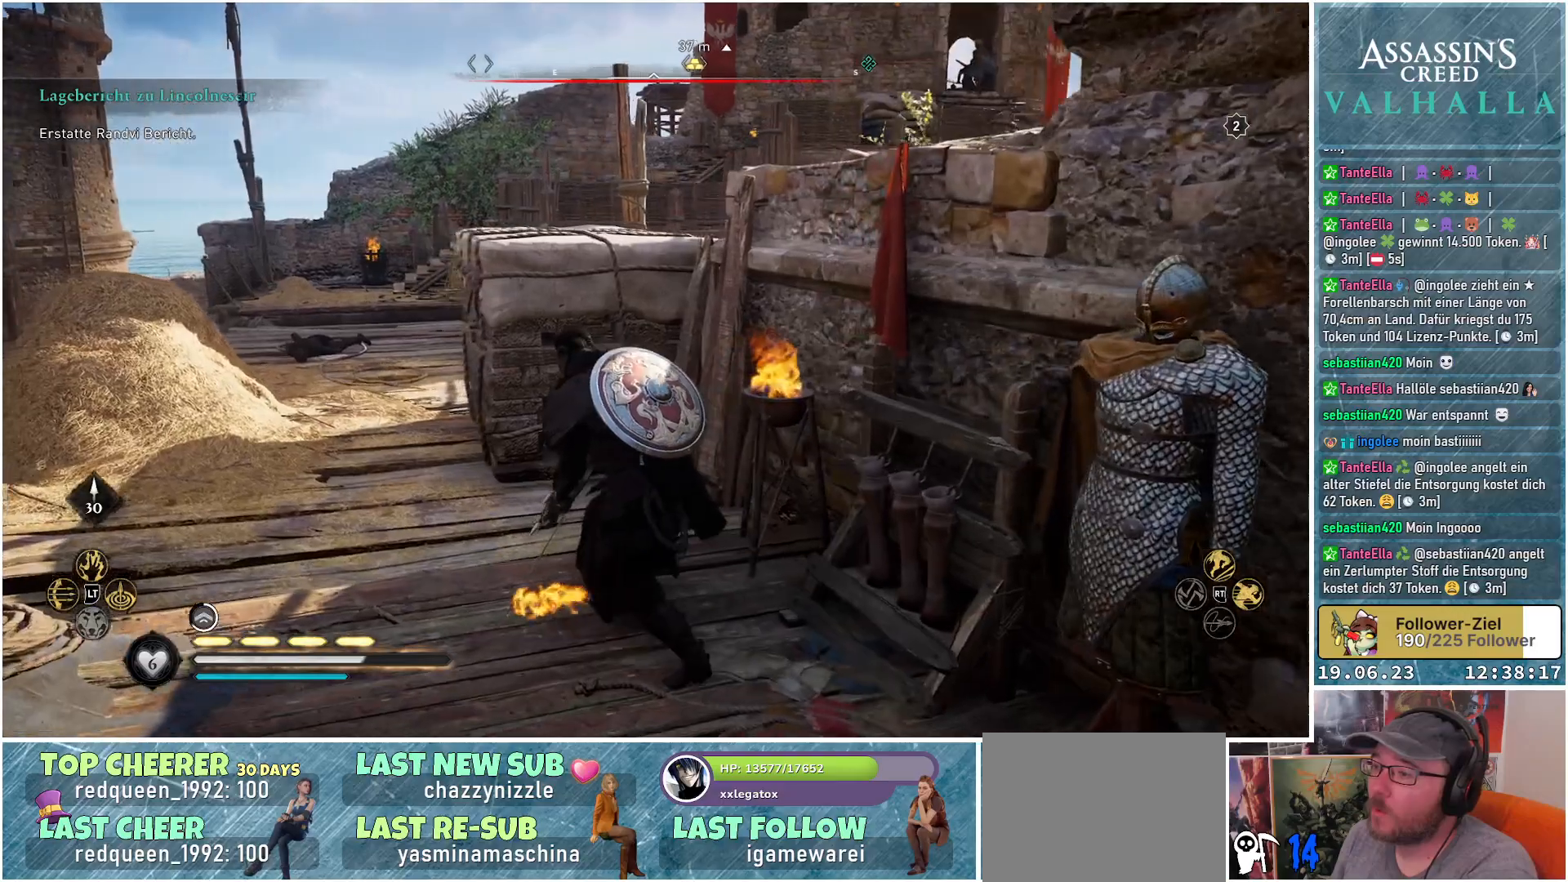
{"buttons": [], "left_stick": "up-left", "right_stick": "up-right", "events": [[267, "right_stick", "up-right"]]}
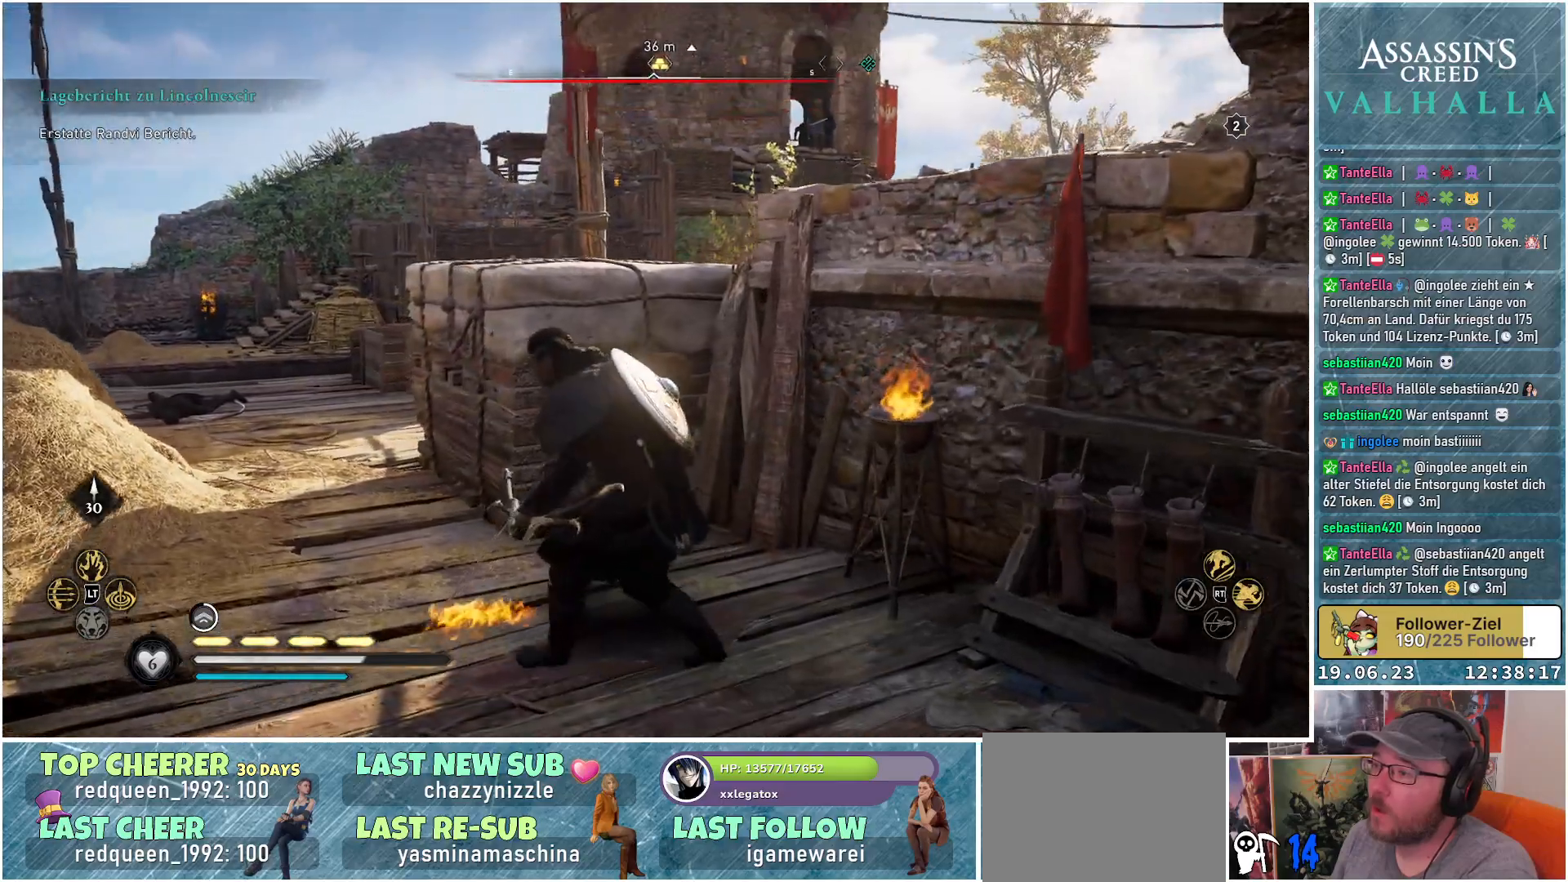
{"buttons": [], "left_stick": "up-left", "right_stick": "center", "events": [[200, "right_stick", "center"]]}
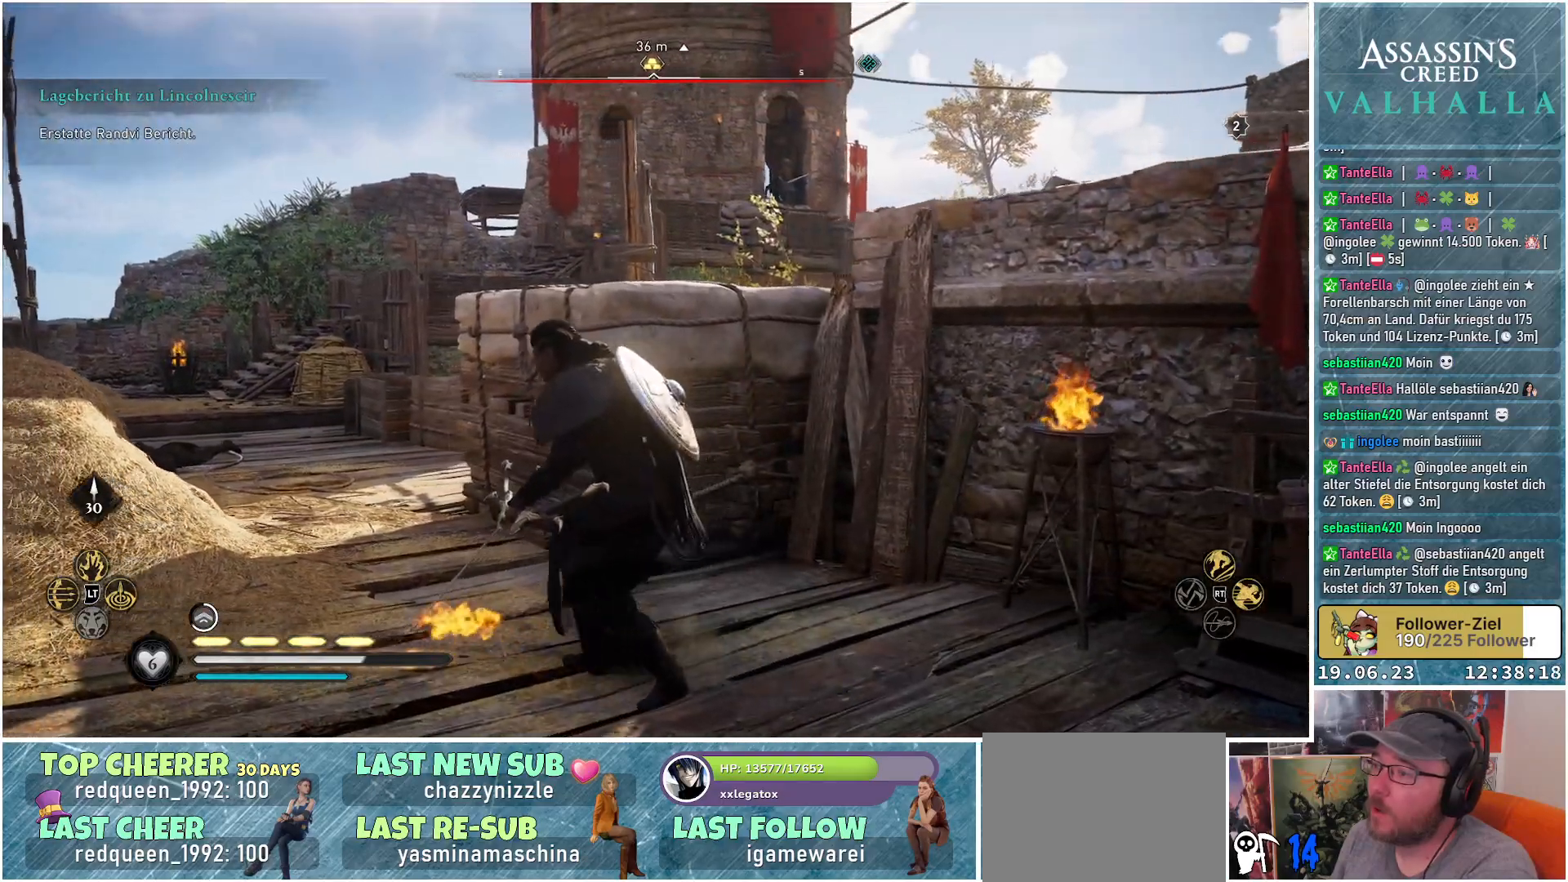
{"buttons": [], "left_stick": "up-left", "right_stick": "center", "events": []}